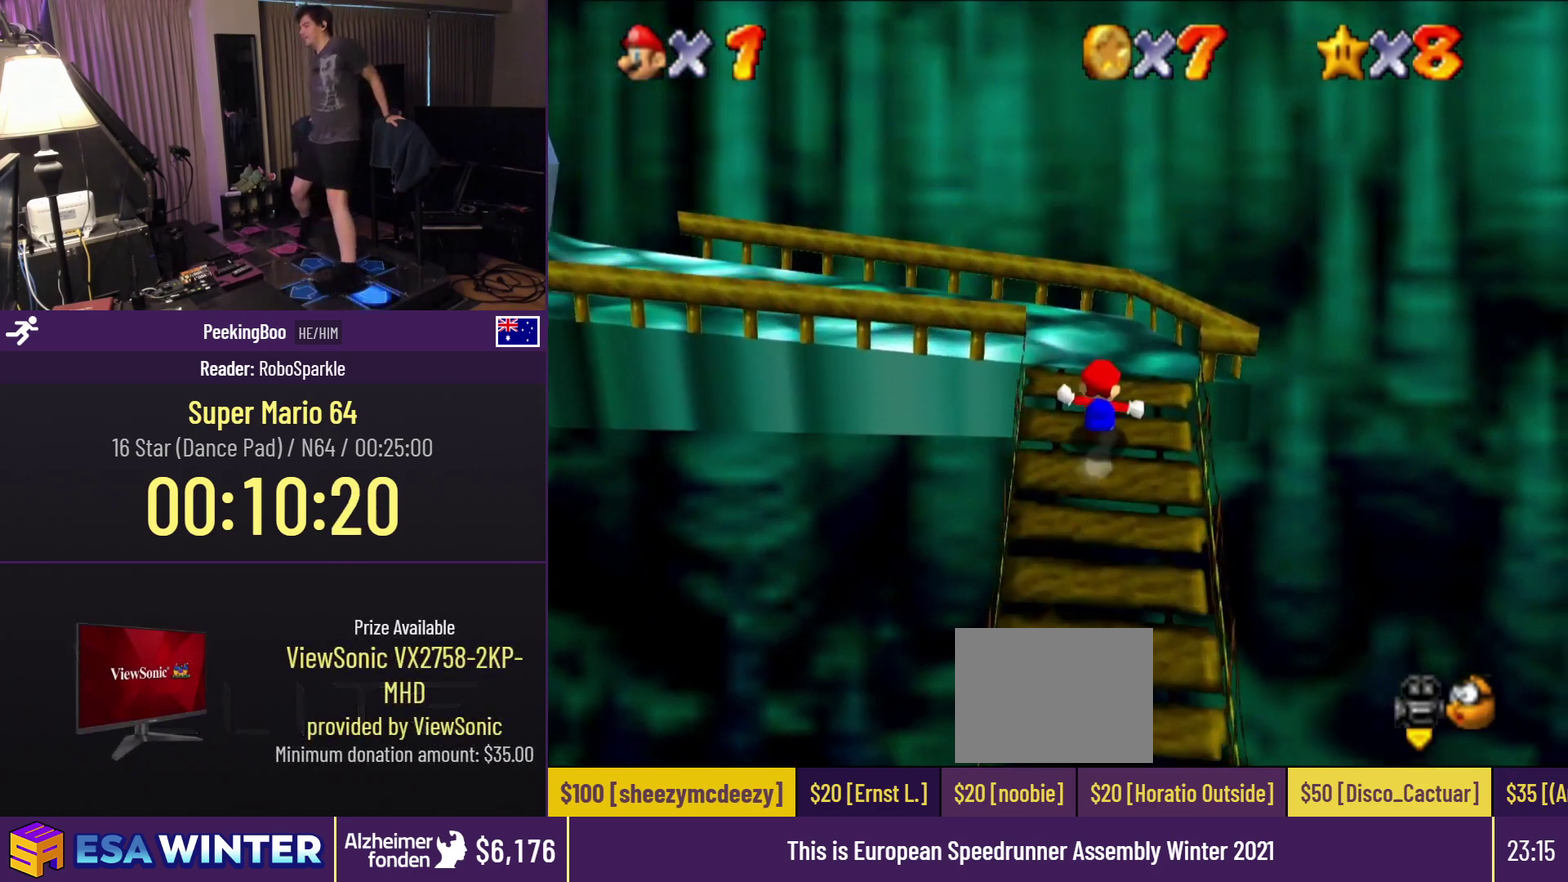
Gameplay with a controller (Nintendo layout); each line is a JSON object with the inputs held at the frame after it. "events" lists button and stick changes between this image and that frame as [ms after this image, input, new state], when the widget could be followed in between. Not read: C_UP L3 R3.
{"buttons": ["DPAD_LEFT"], "events": [[183, "DPAD_LEFT", "down"], [267, "DPAD_UP", "up"]]}
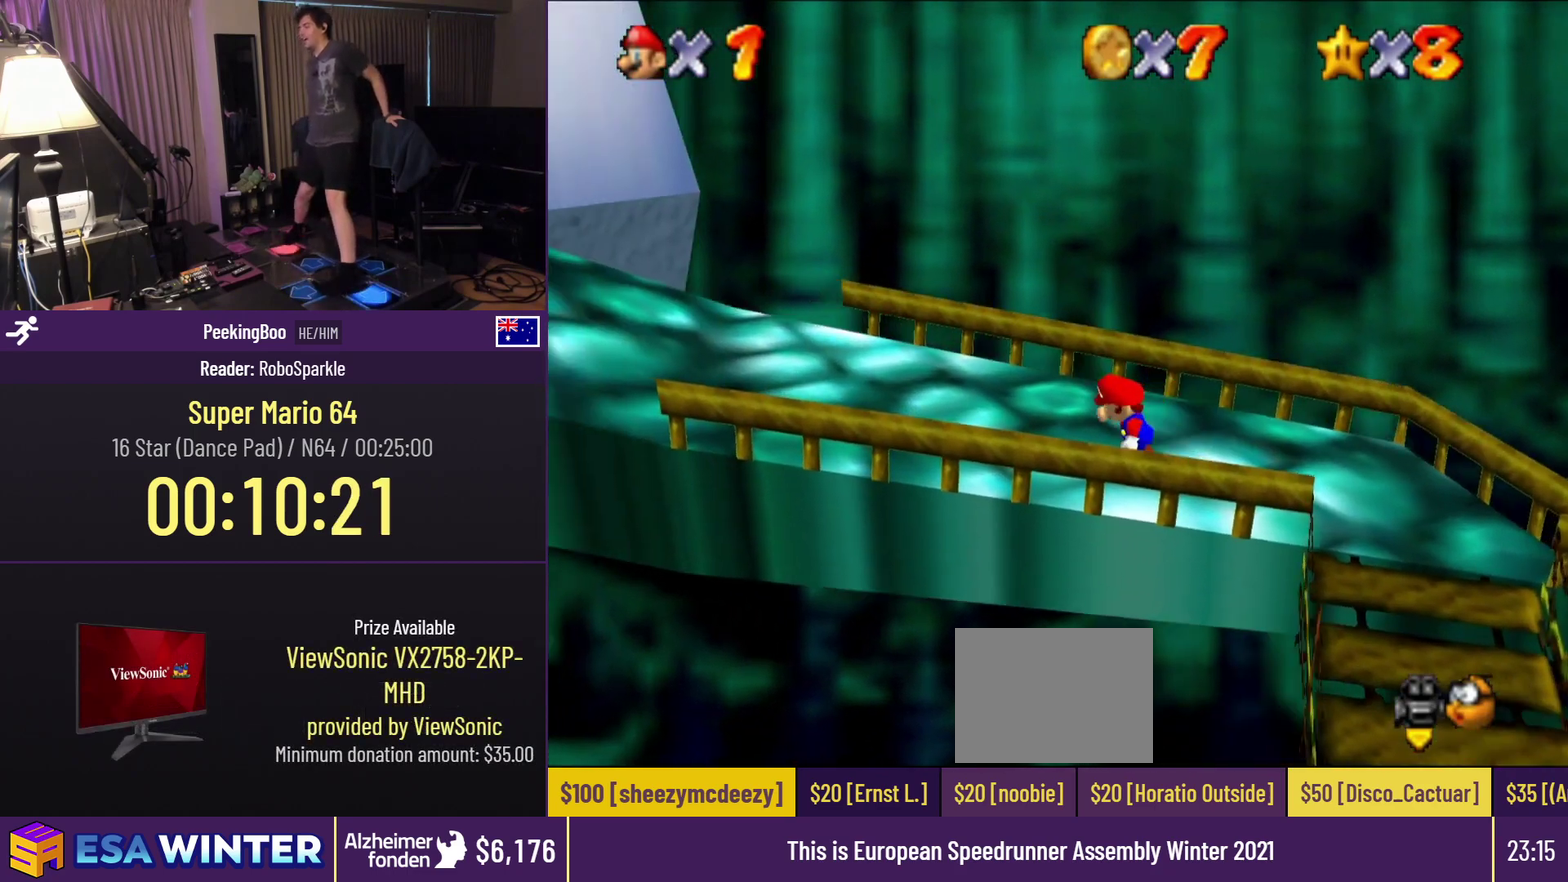
{"buttons": ["DPAD_LEFT"], "events": [[83, "Z", "down"], [100, "A", "down"], [350, "A", "up"], [483, "Z", "up"]]}
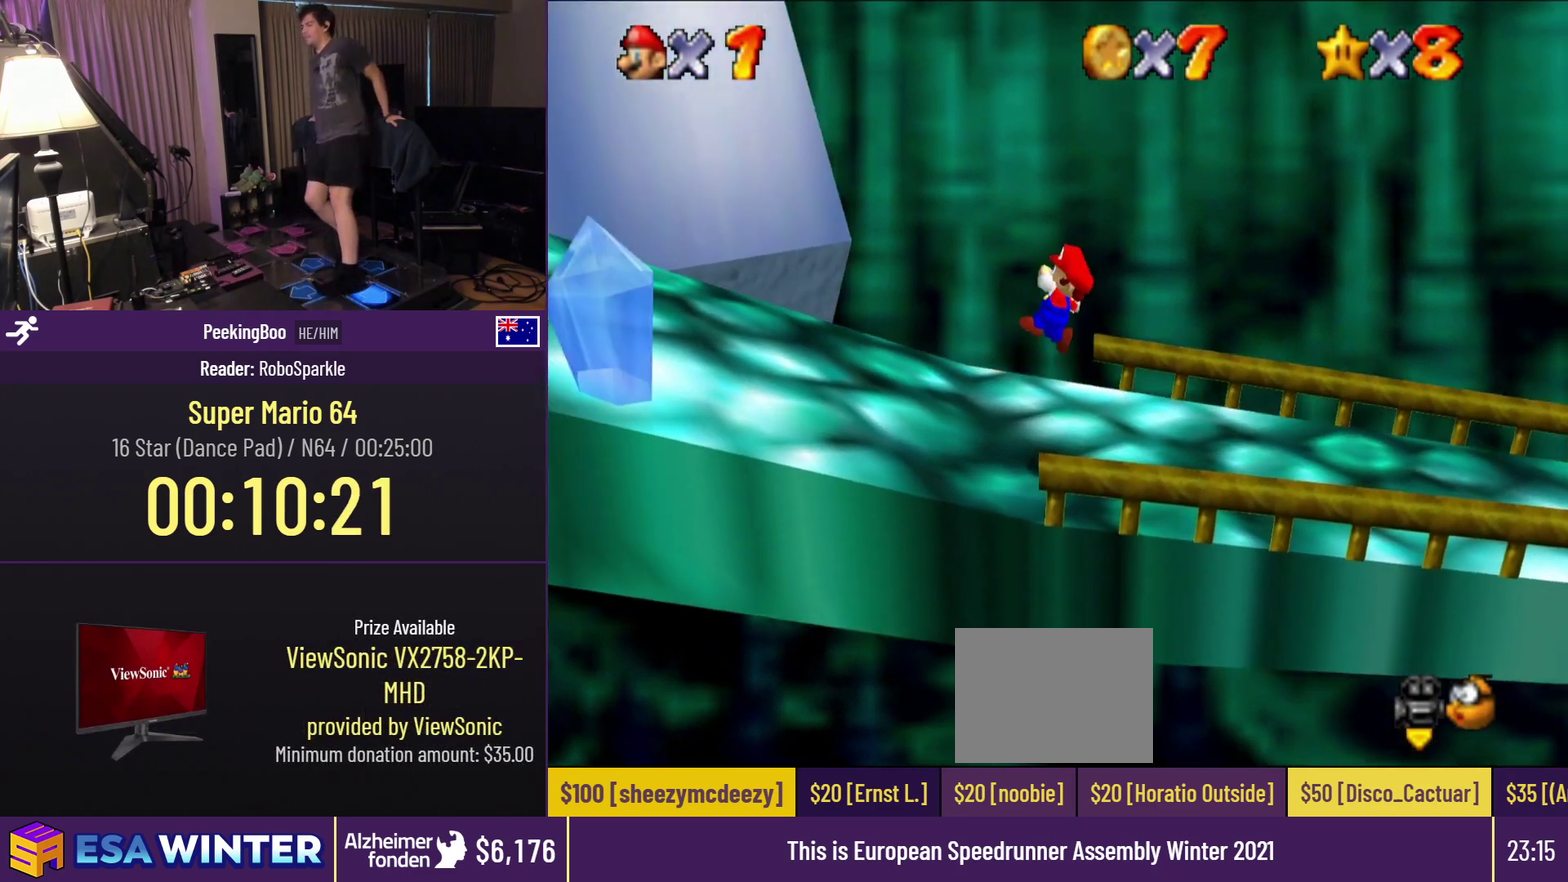
{"buttons": ["DPAD_LEFT"], "events": []}
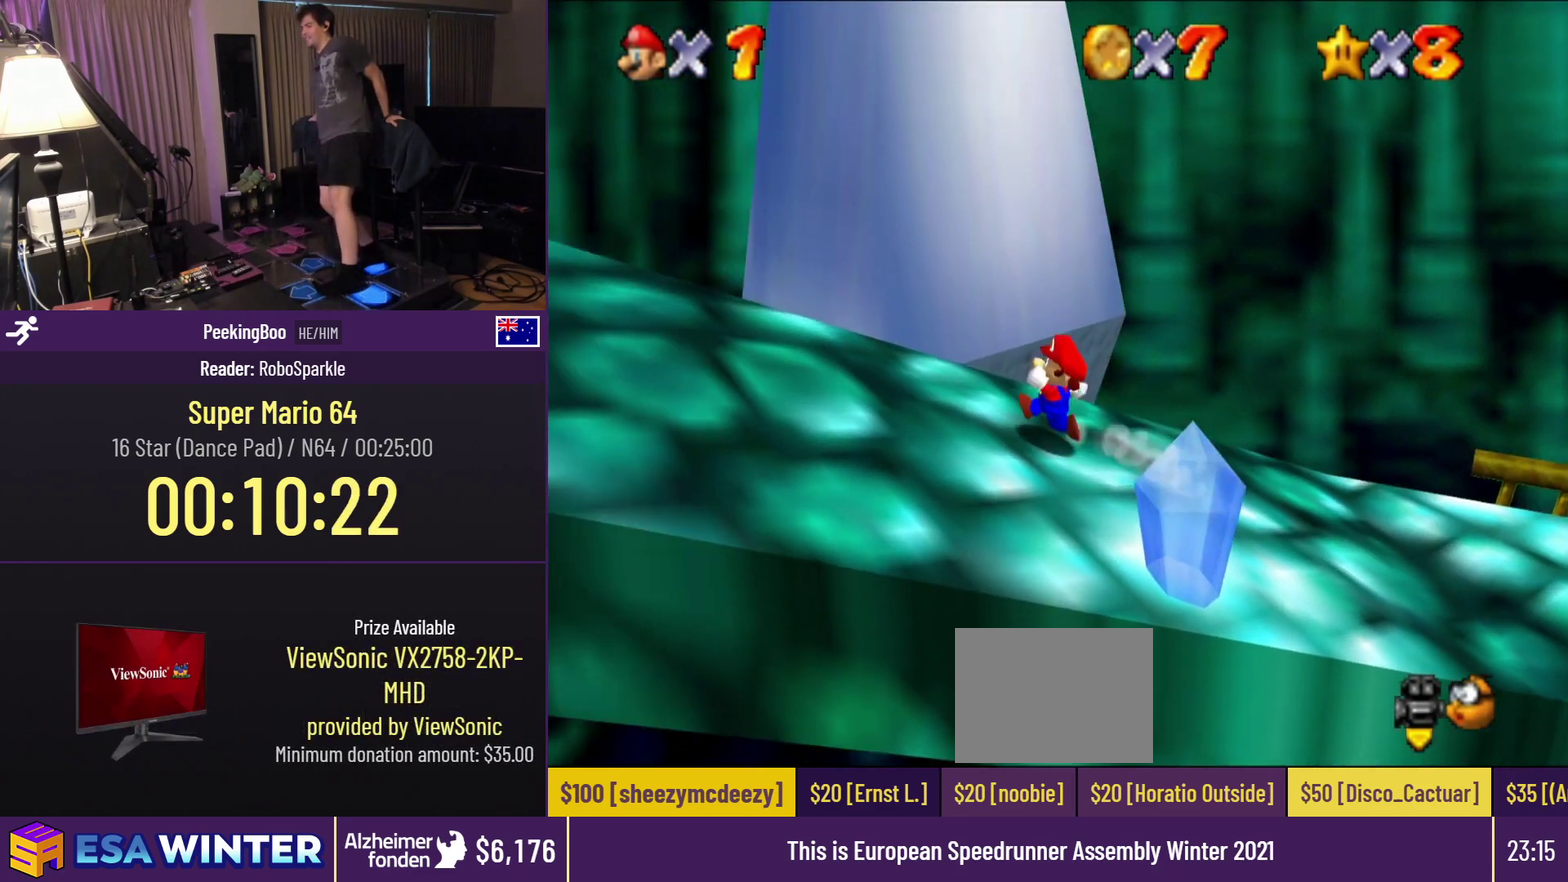
{"buttons": ["DPAD_DOWN", "DPAD_LEFT"], "events": [[150, "DPAD_DOWN", "down"]]}
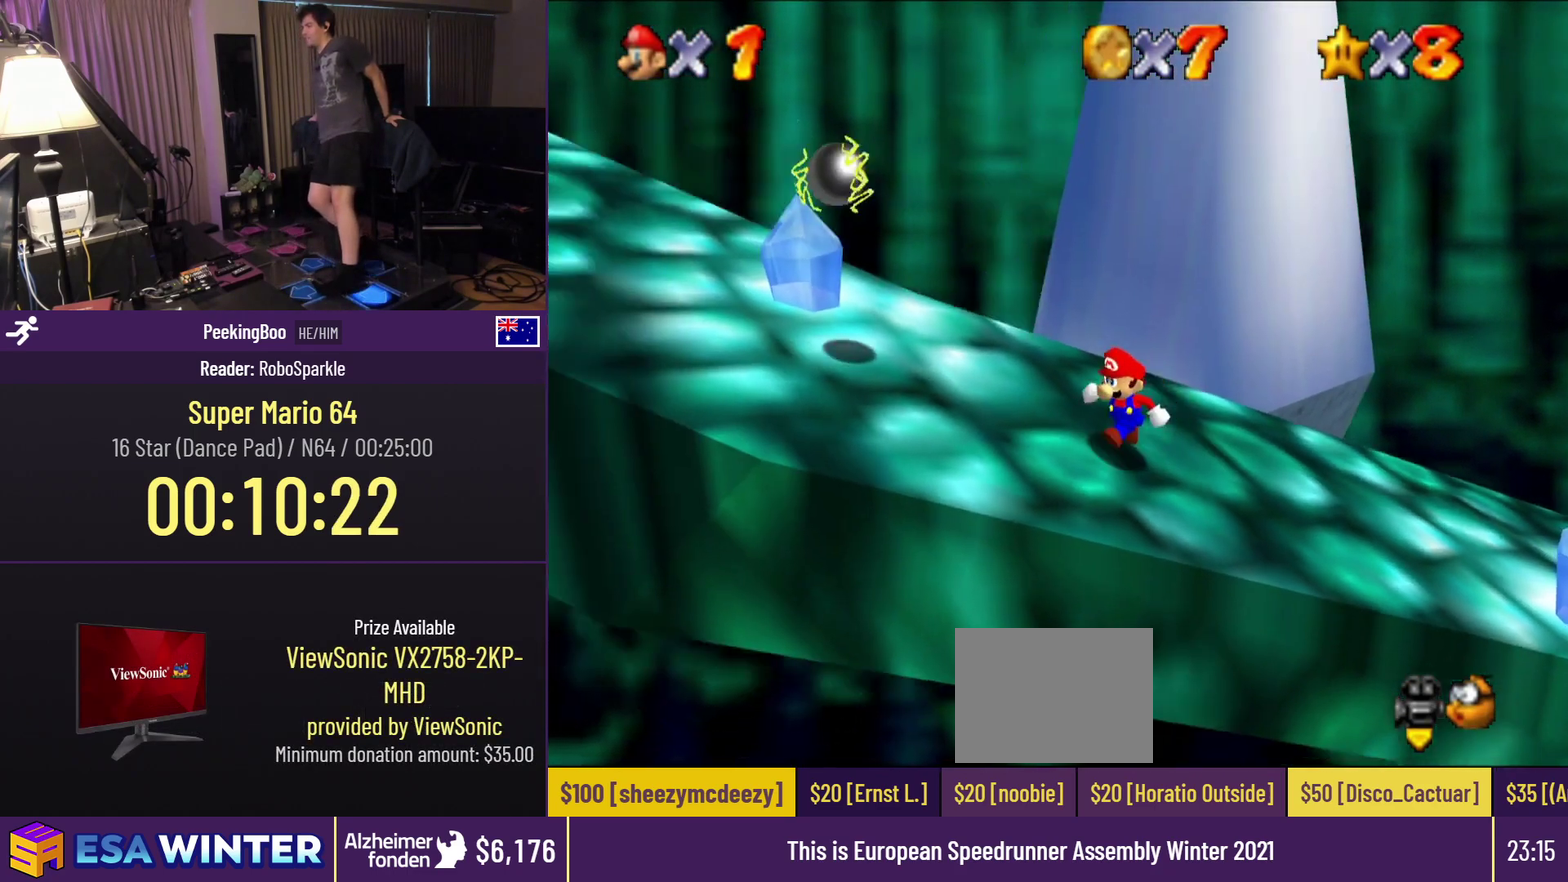
{"buttons": ["DPAD_LEFT"], "events": [[67, "DPAD_DOWN", "up"]]}
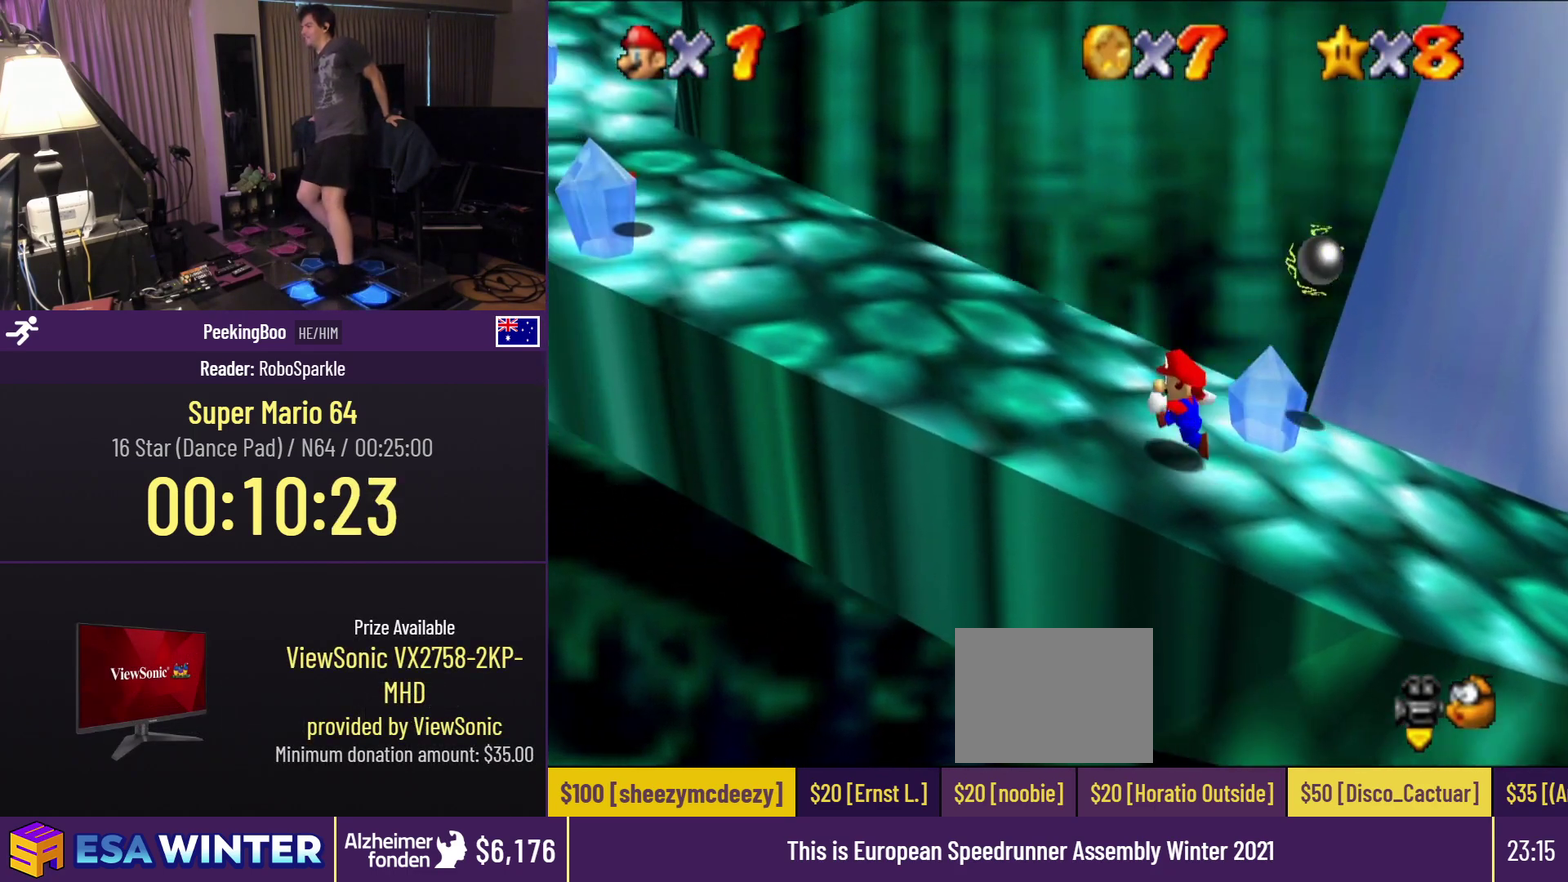
{"buttons": ["DPAD_UP", "DPAD_LEFT"], "events": [[217, "DPAD_UP", "down"]]}
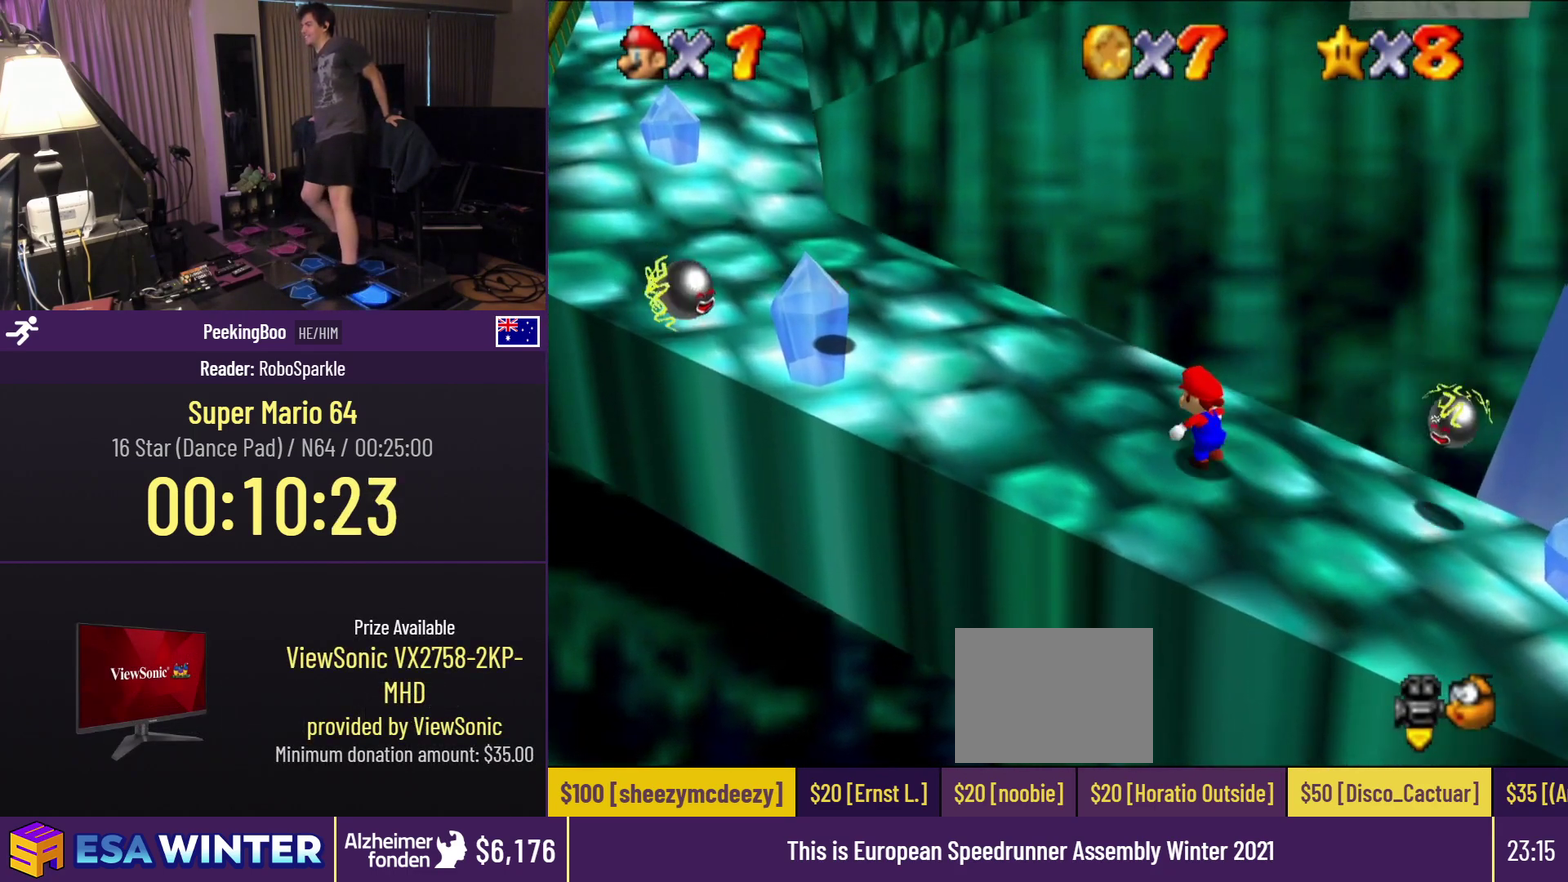
{"buttons": ["DPAD_LEFT"], "events": [[167, "DPAD_UP", "up"]]}
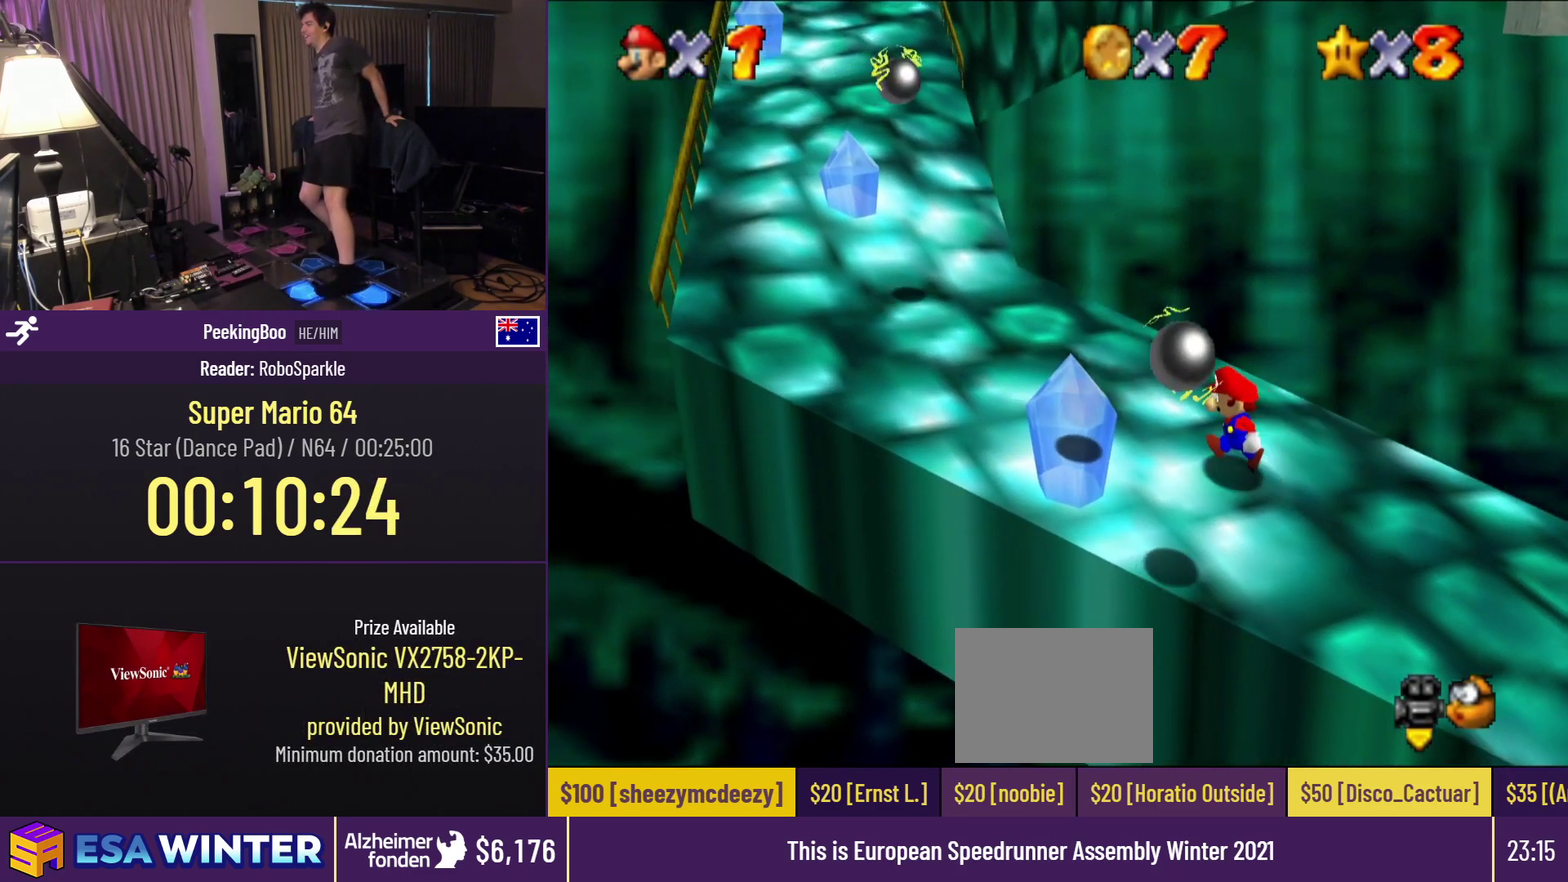
{"buttons": ["DPAD_UP", "DPAD_LEFT"], "events": [[400, "DPAD_UP", "down"]]}
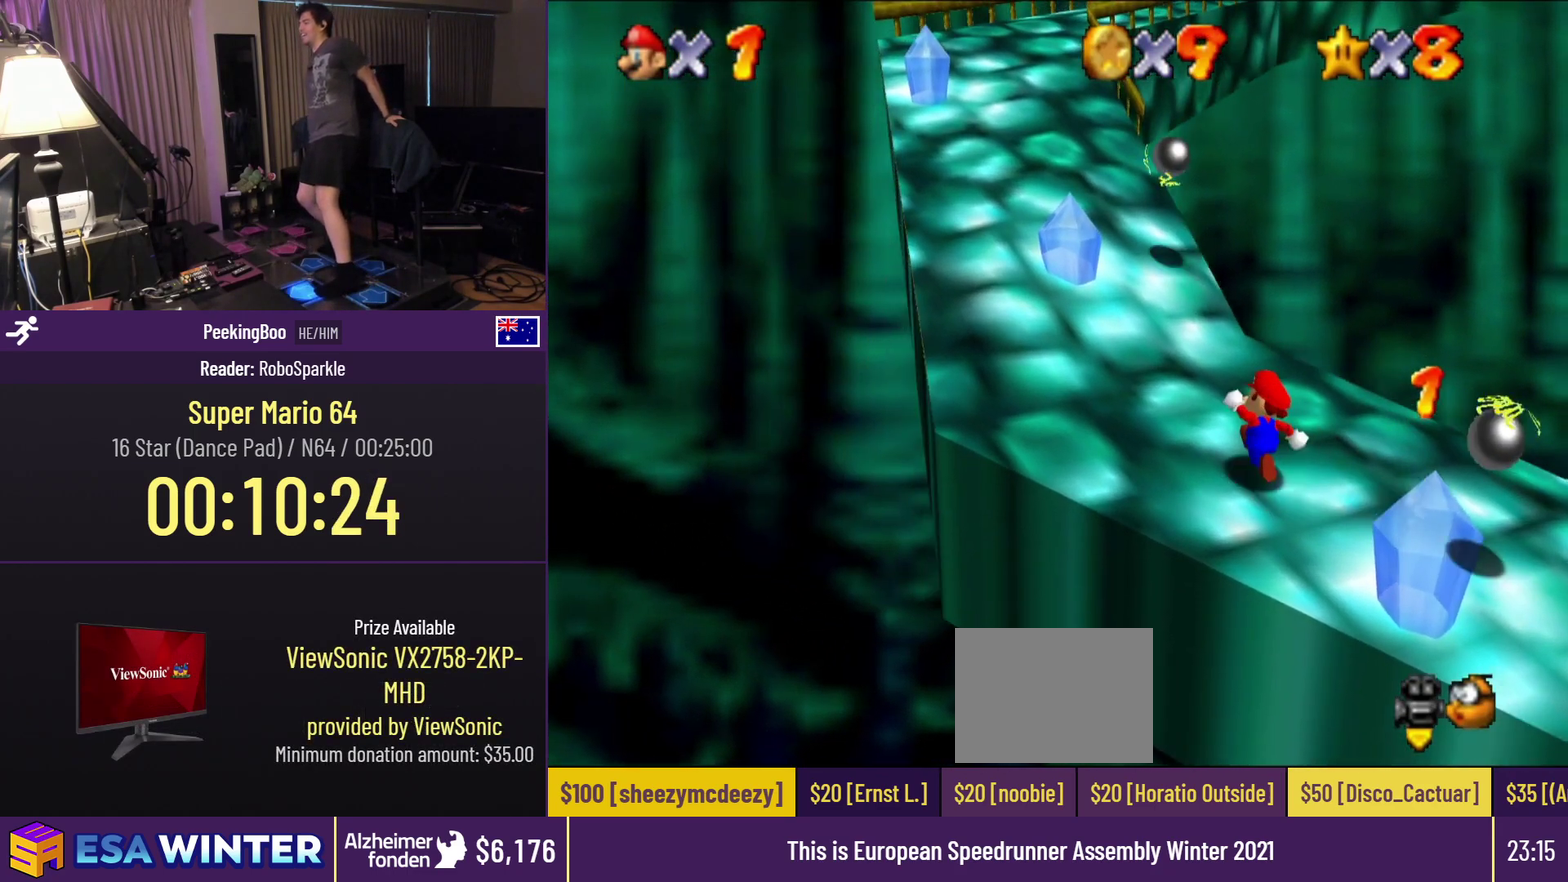
{"buttons": ["DPAD_UP"], "events": [[267, "DPAD_LEFT", "up"]]}
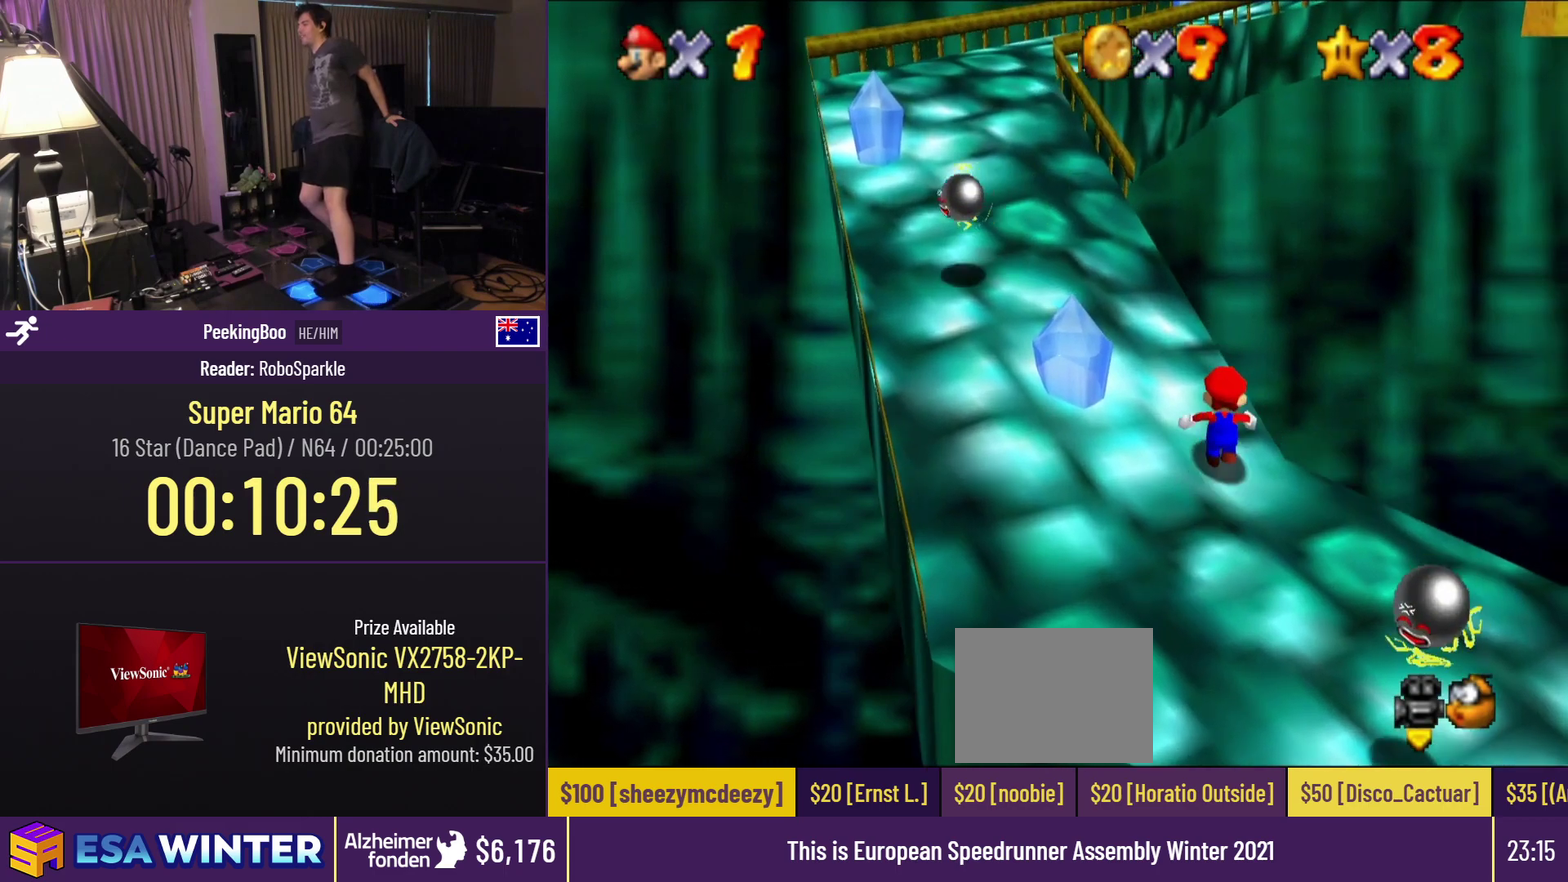
{"buttons": ["DPAD_UP", "DPAD_LEFT"], "events": [[67, "DPAD_LEFT", "down"]]}
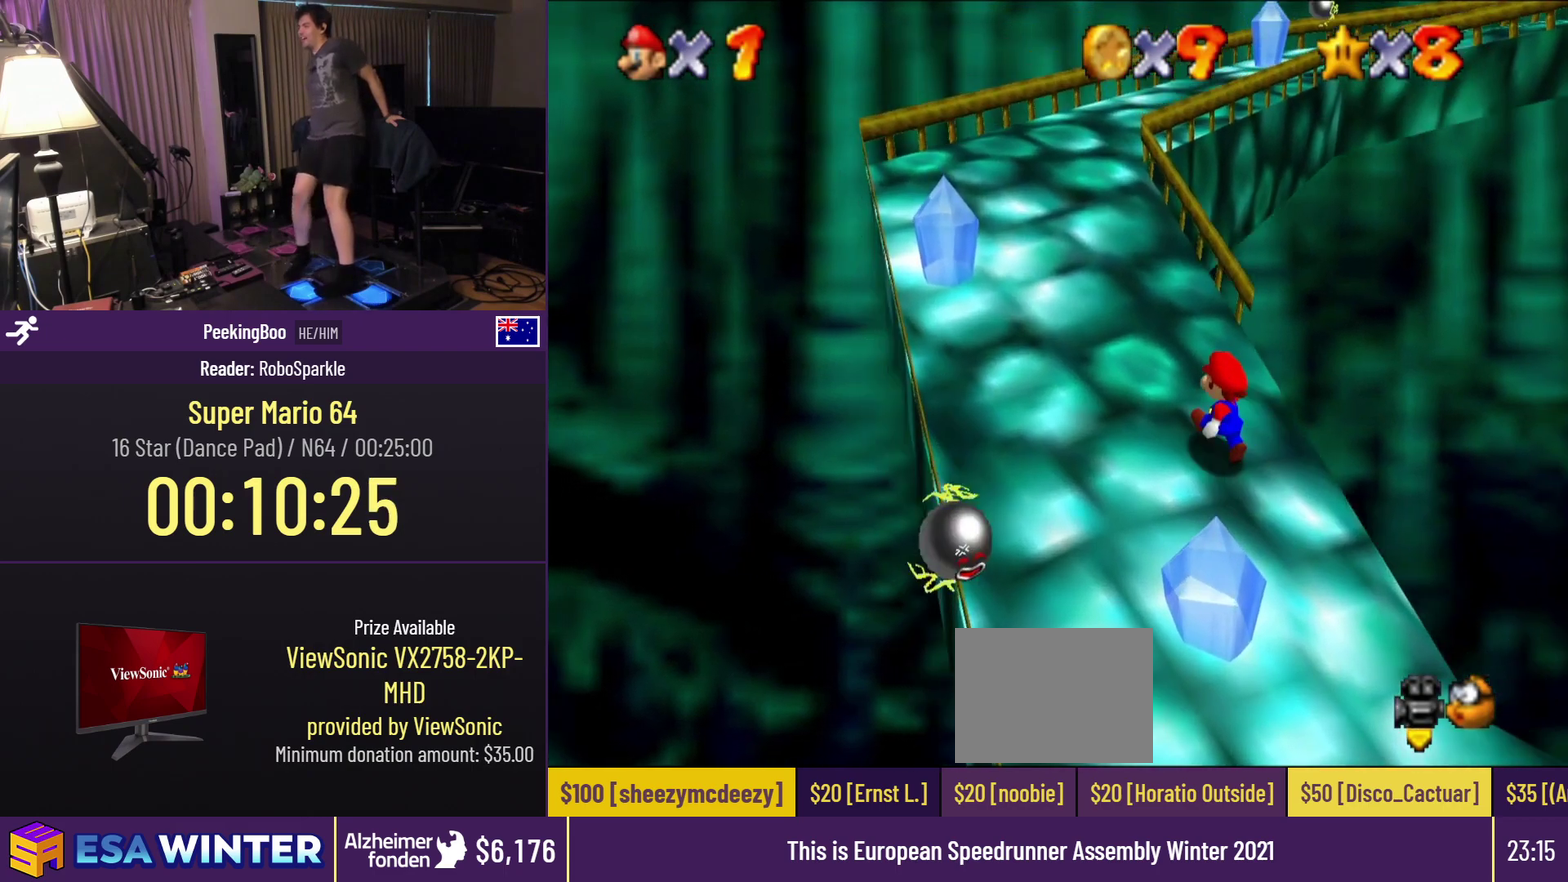
{"buttons": ["DPAD_UP", "DPAD_LEFT"], "events": []}
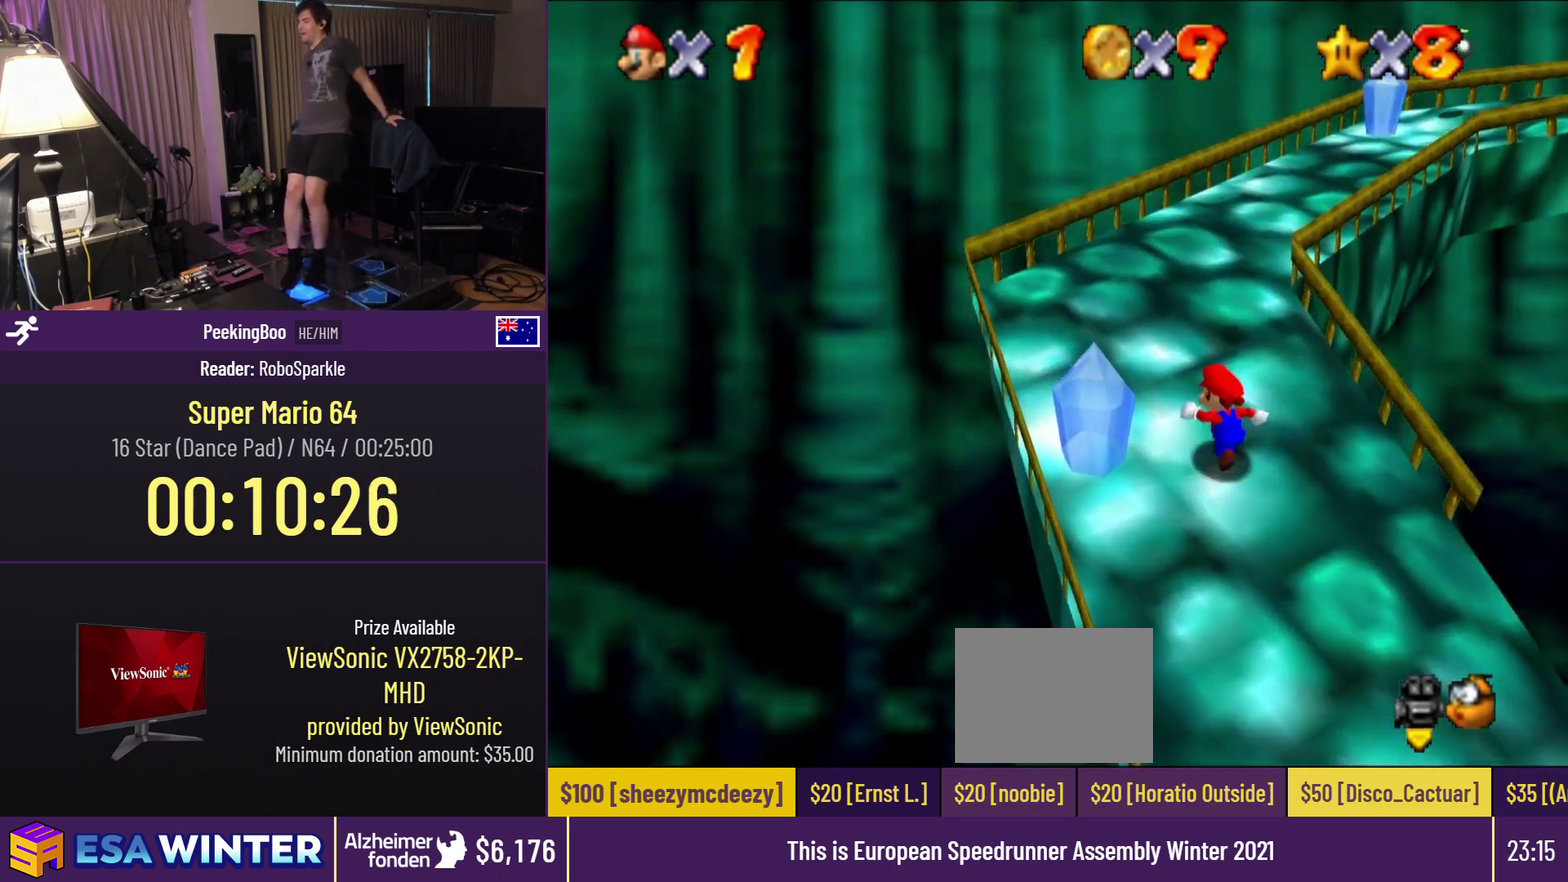
{"buttons": ["DPAD_UP"], "events": [[167, "DPAD_LEFT", "up"]]}
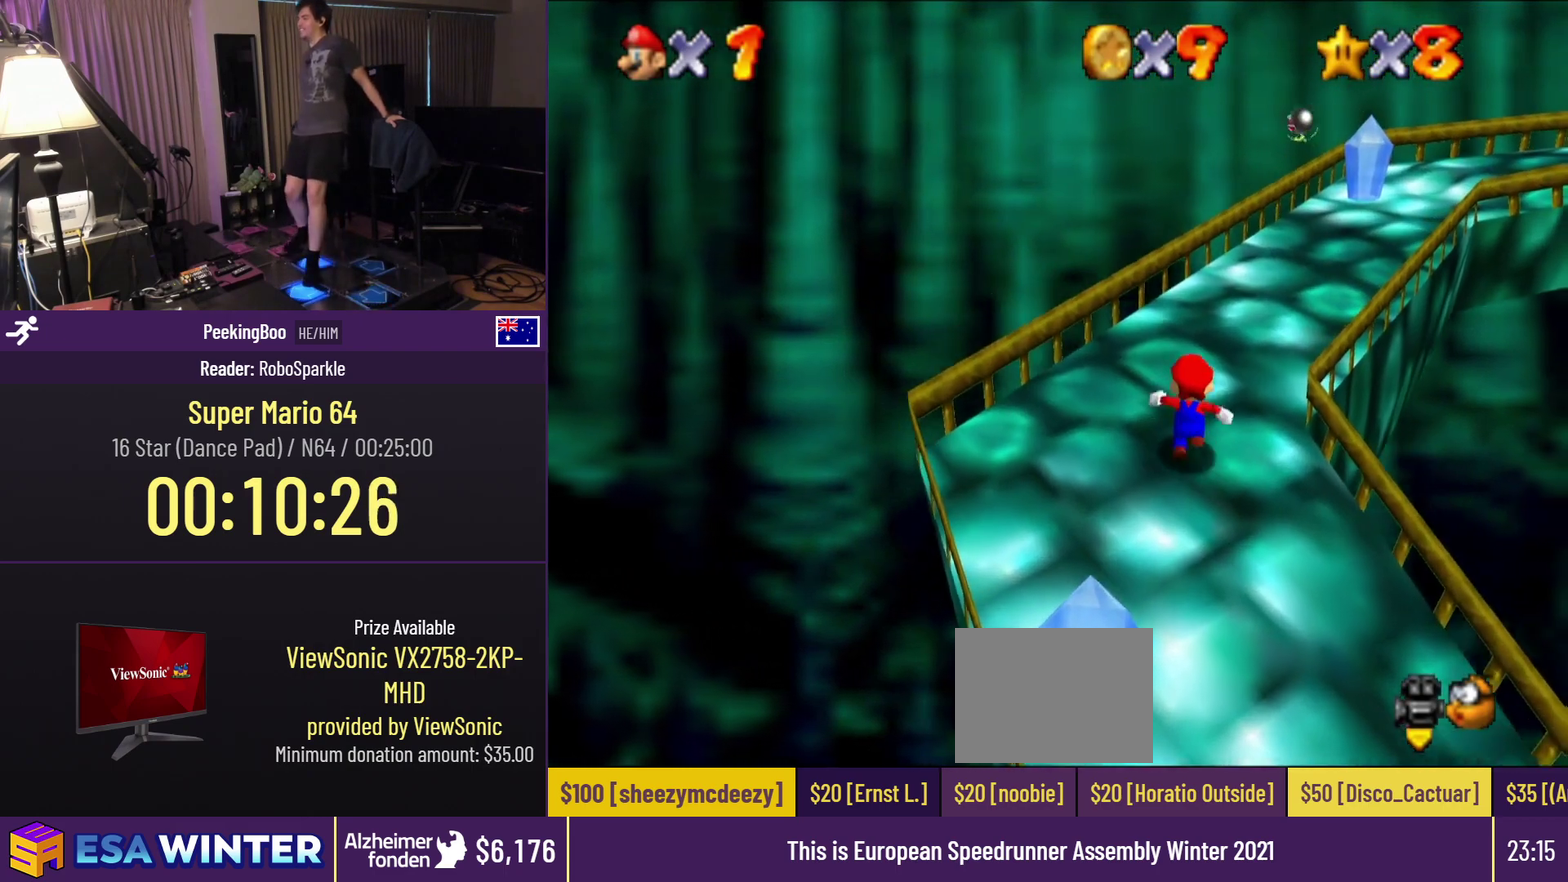
{"buttons": ["DPAD_UP", "DPAD_RIGHT"], "events": [[300, "DPAD_RIGHT", "down"]]}
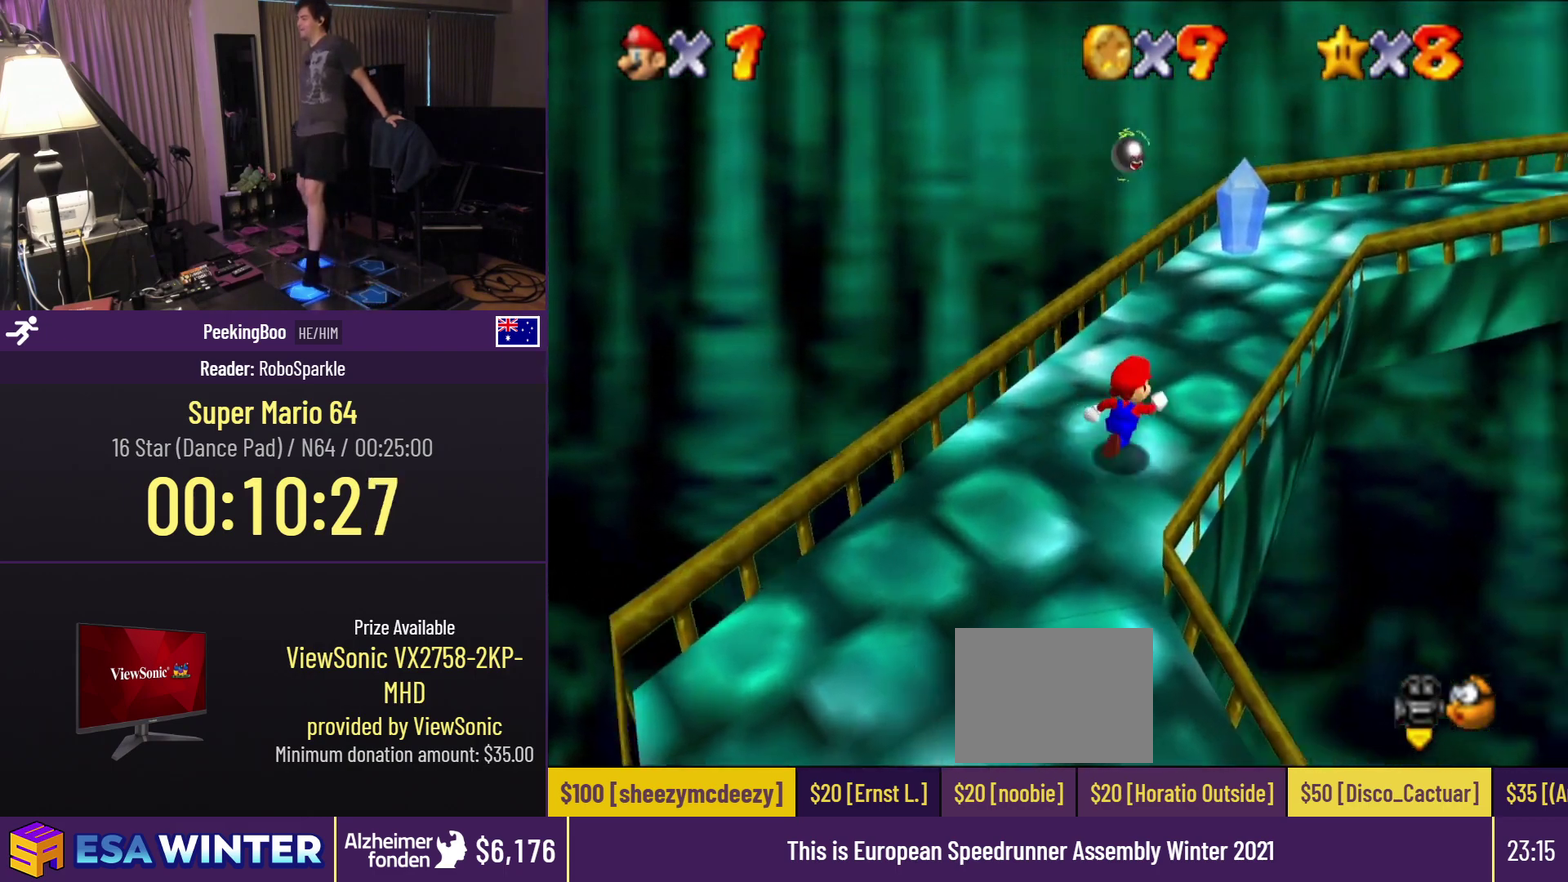
{"buttons": ["DPAD_UP", "DPAD_RIGHT"], "events": [[133, "DPAD_RIGHT", "up"], [300, "DPAD_RIGHT", "down"]]}
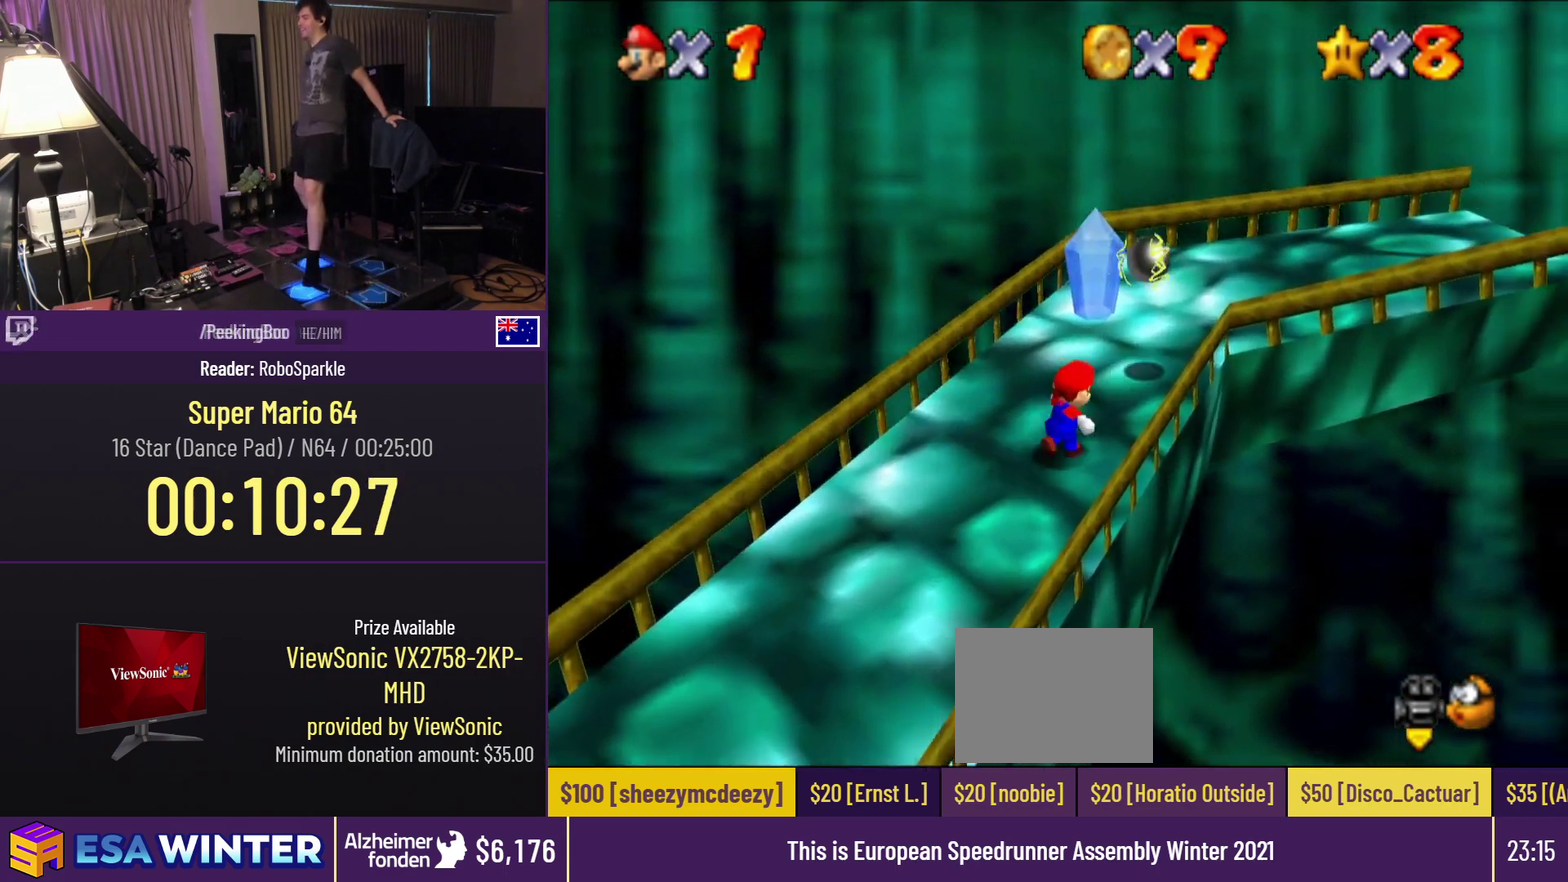
{"buttons": ["DPAD_UP", "DPAD_RIGHT"], "events": [[133, "DPAD_RIGHT", "up"], [267, "DPAD_RIGHT", "down"]]}
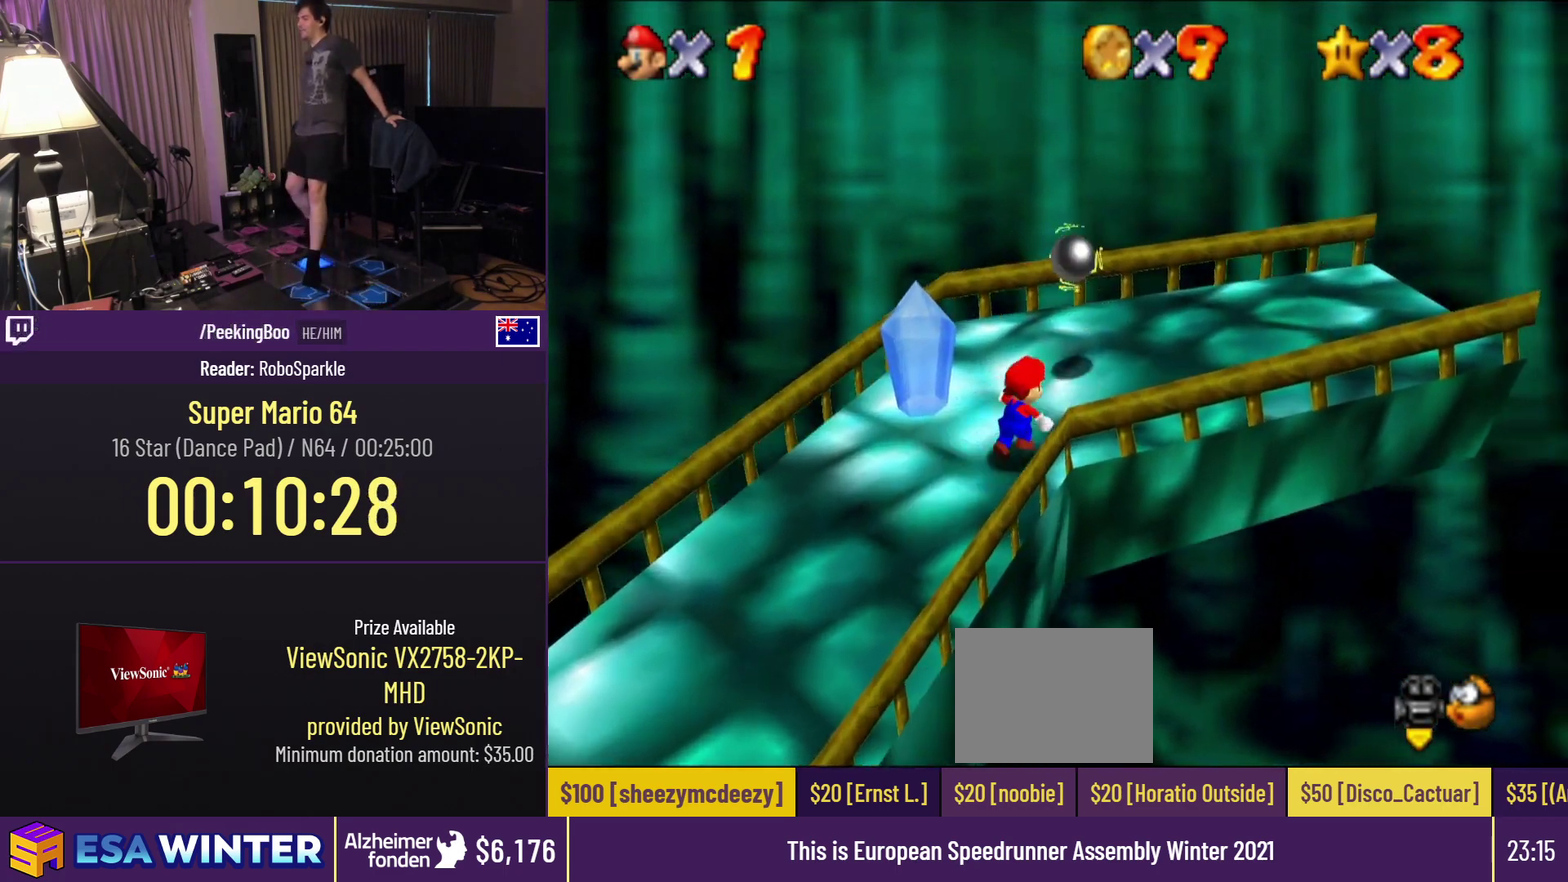
{"buttons": ["DPAD_RIGHT"], "events": [[300, "DPAD_UP", "up"]]}
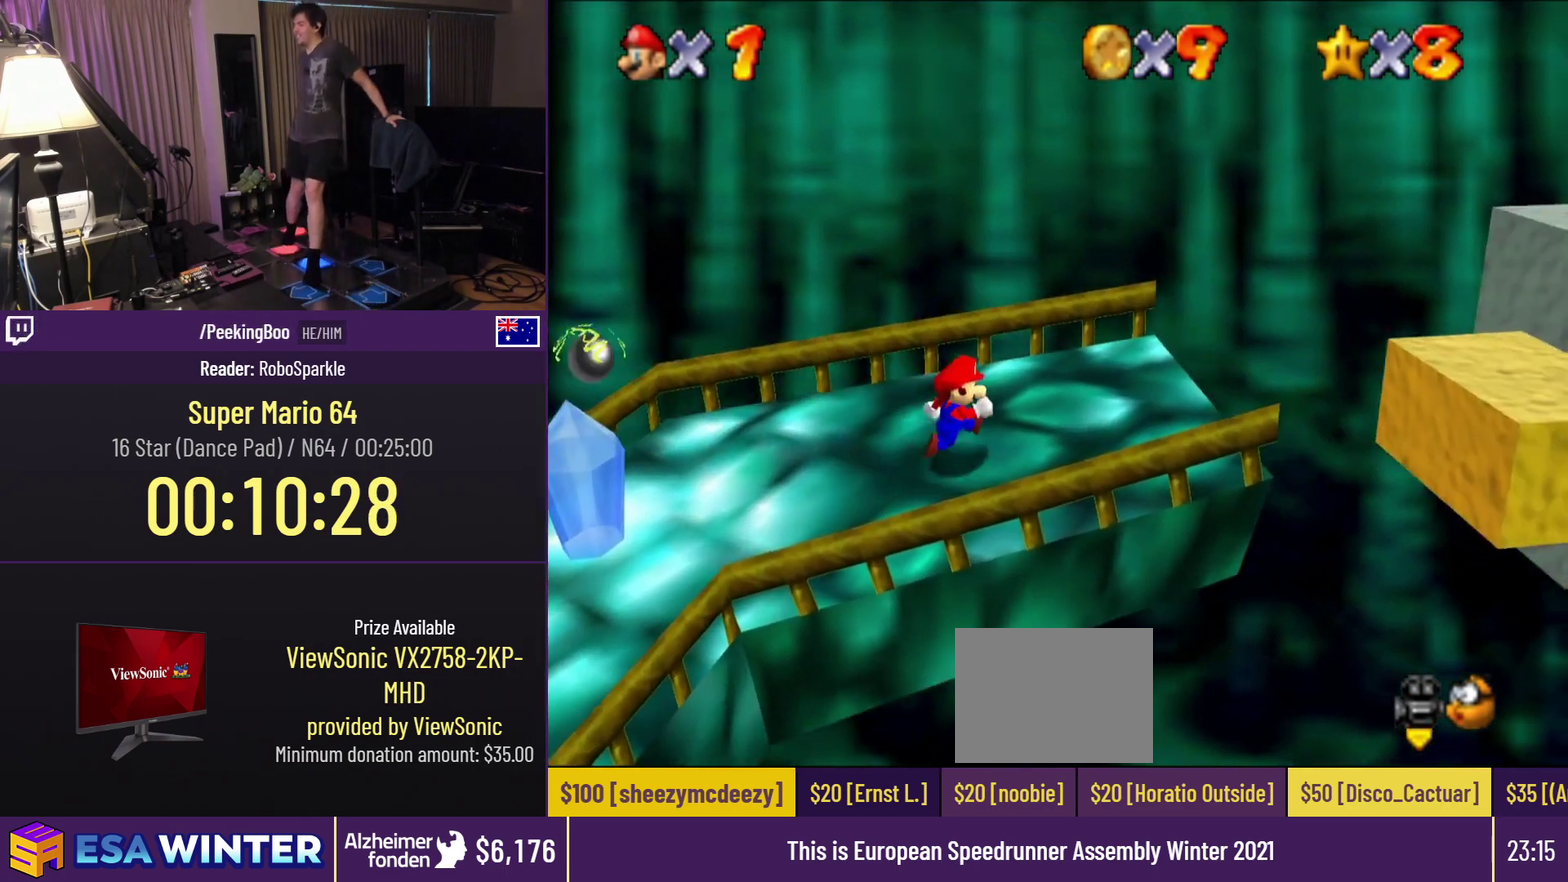
{"buttons": ["A", "Z", "DPAD_RIGHT"], "events": [[283, "Z", "down"], [333, "A", "down"]]}
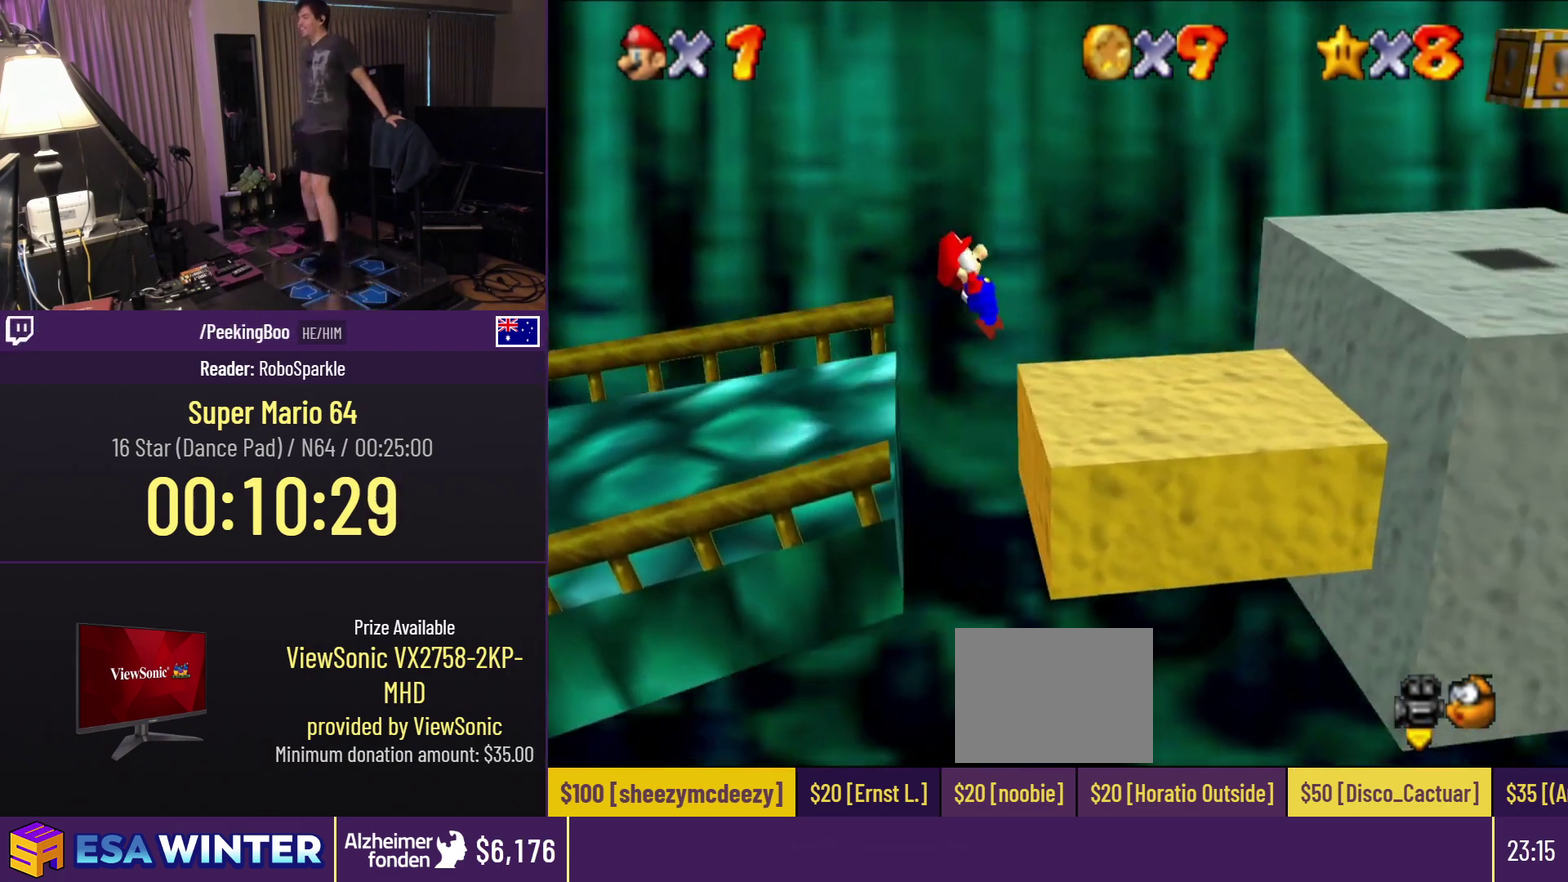
{"buttons": [], "events": [[67, "A", "up"], [83, "Z", "up"], [333, "DPAD_RIGHT", "up"]]}
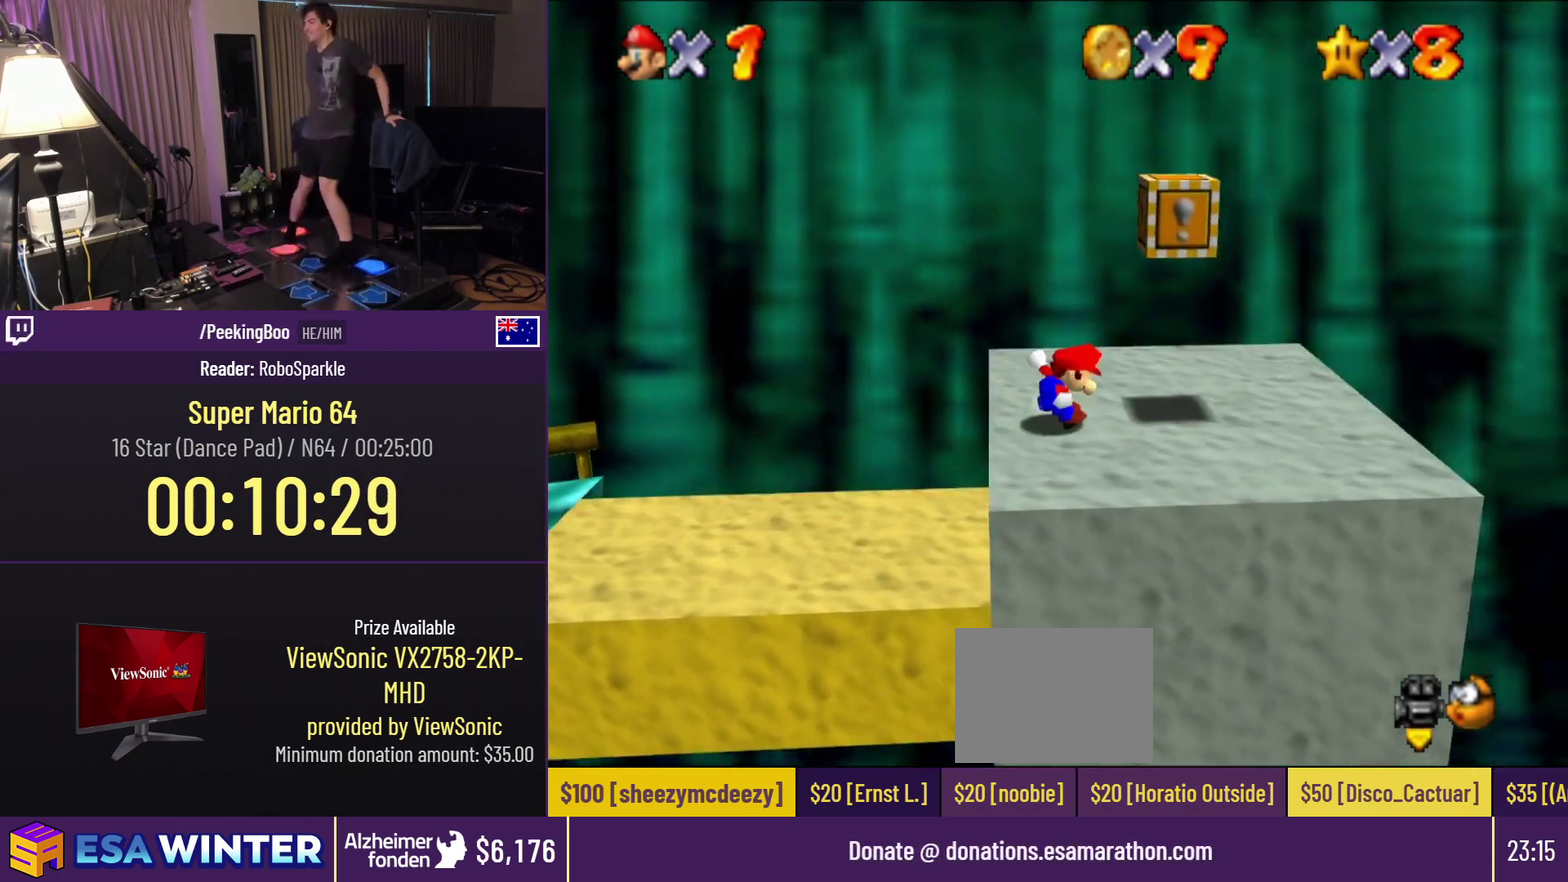
{"buttons": ["A", "Z", "DPAD_DOWN"], "events": [[67, "DPAD_DOWN", "down"], [400, "A", "down"], [400, "Z", "down"]]}
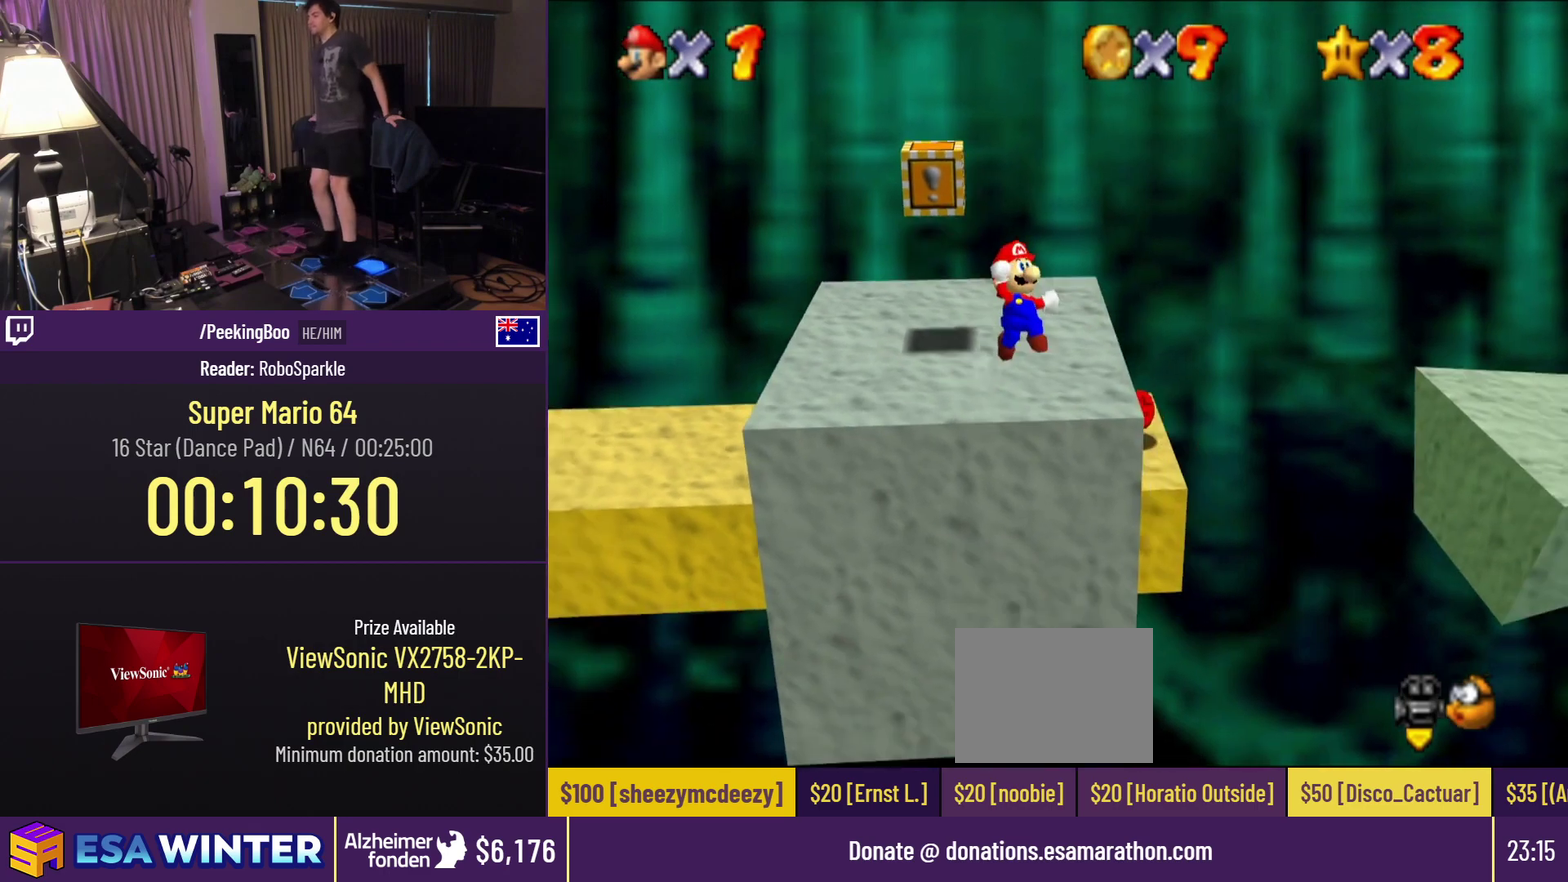
{"buttons": ["DPAD_DOWN"], "events": [[50, "A", "up"], [117, "Z", "up"]]}
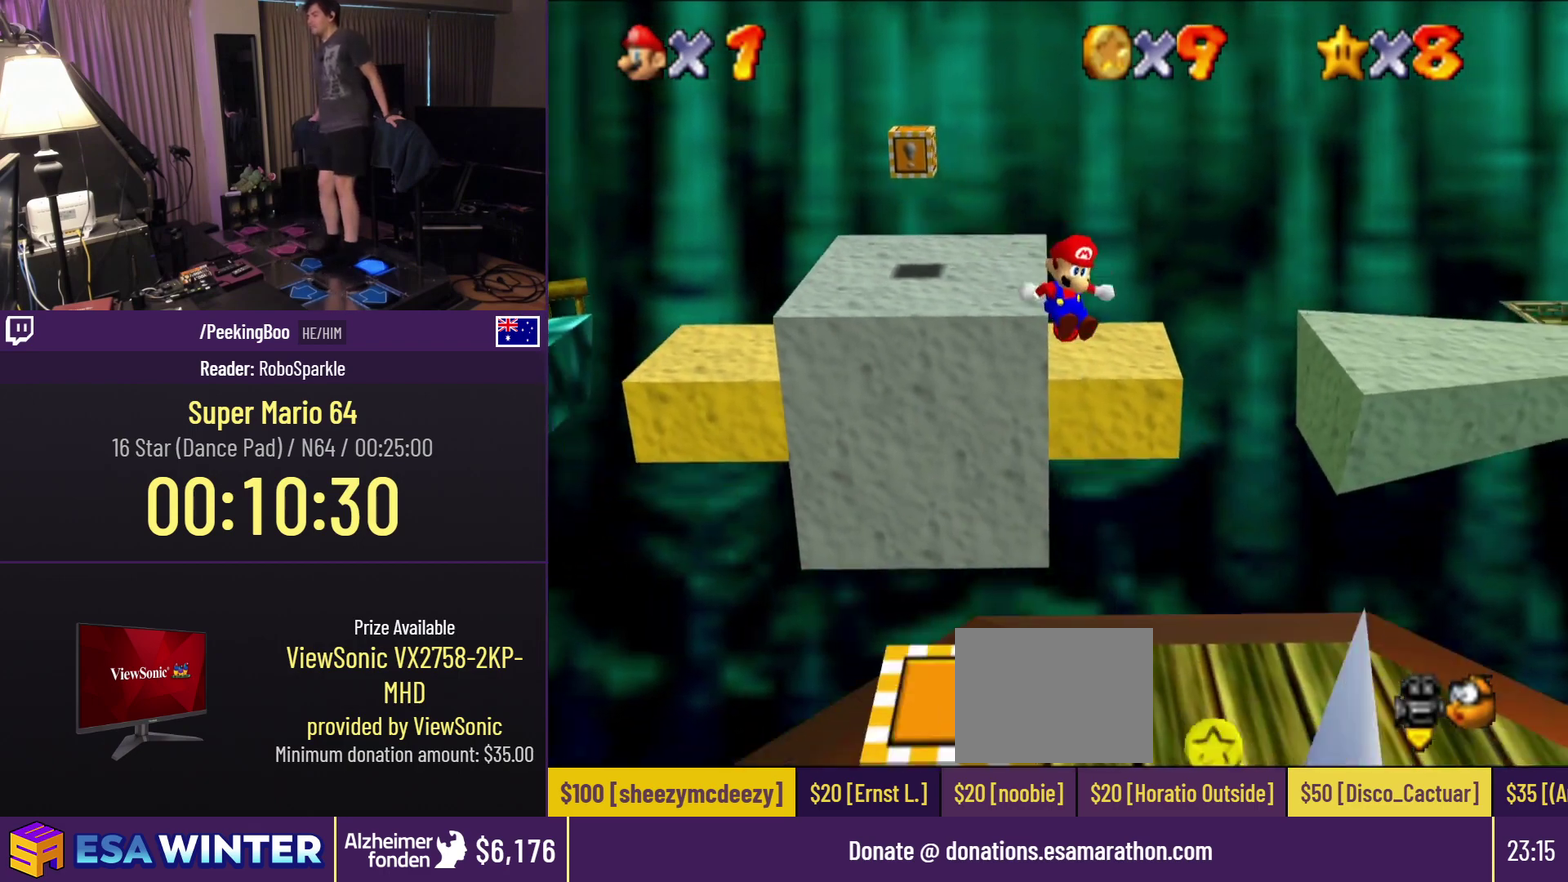
{"buttons": ["DPAD_DOWN"], "events": []}
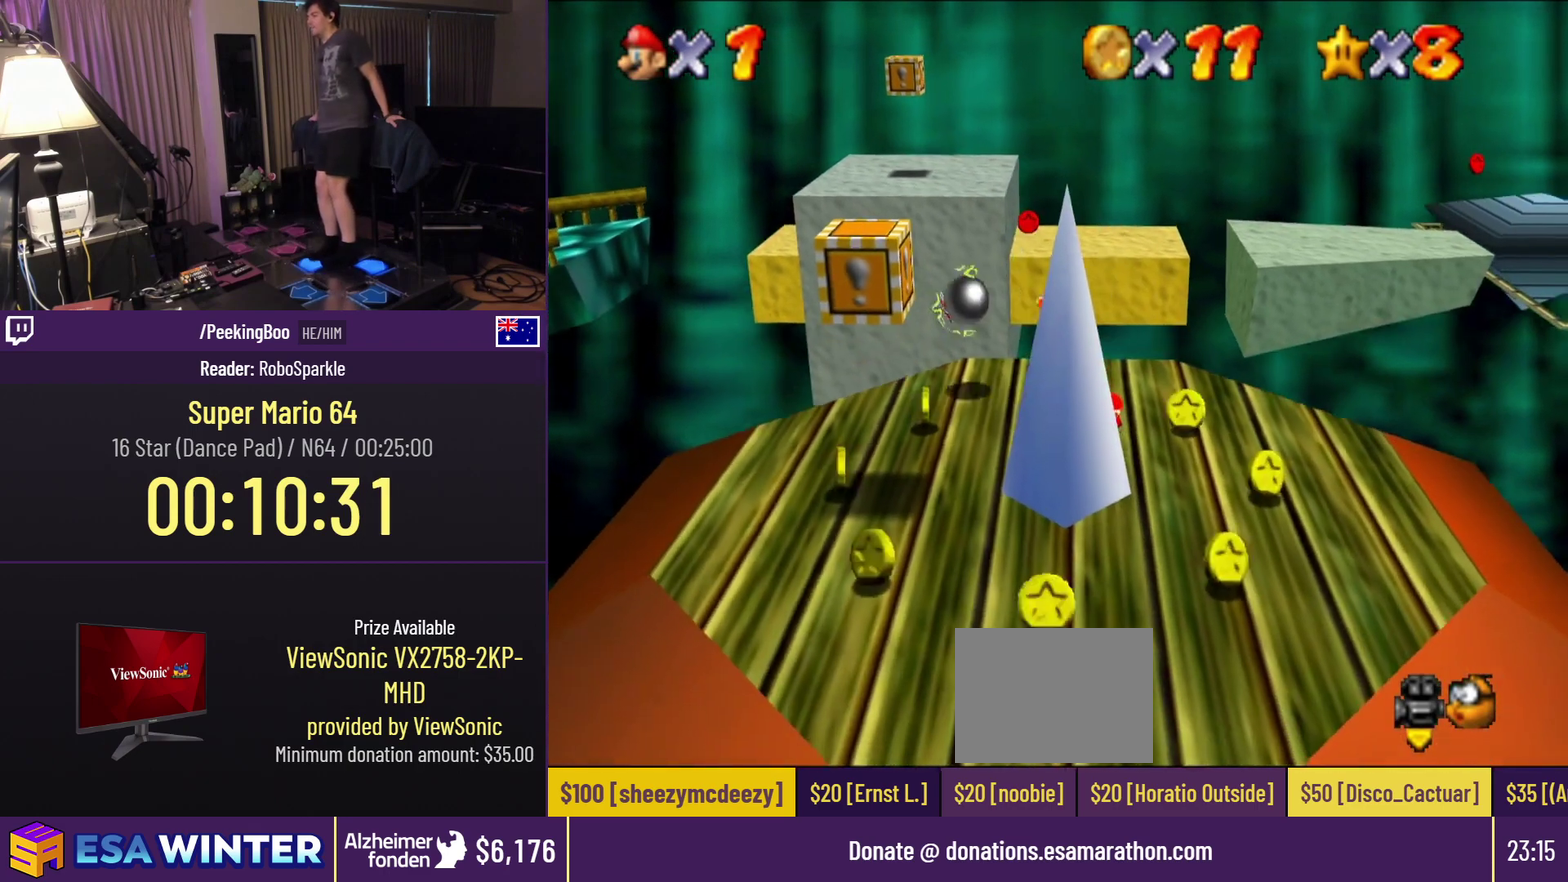
{"buttons": ["DPAD_RIGHT"], "events": [[400, "DPAD_RIGHT", "down"], [467, "DPAD_DOWN", "up"]]}
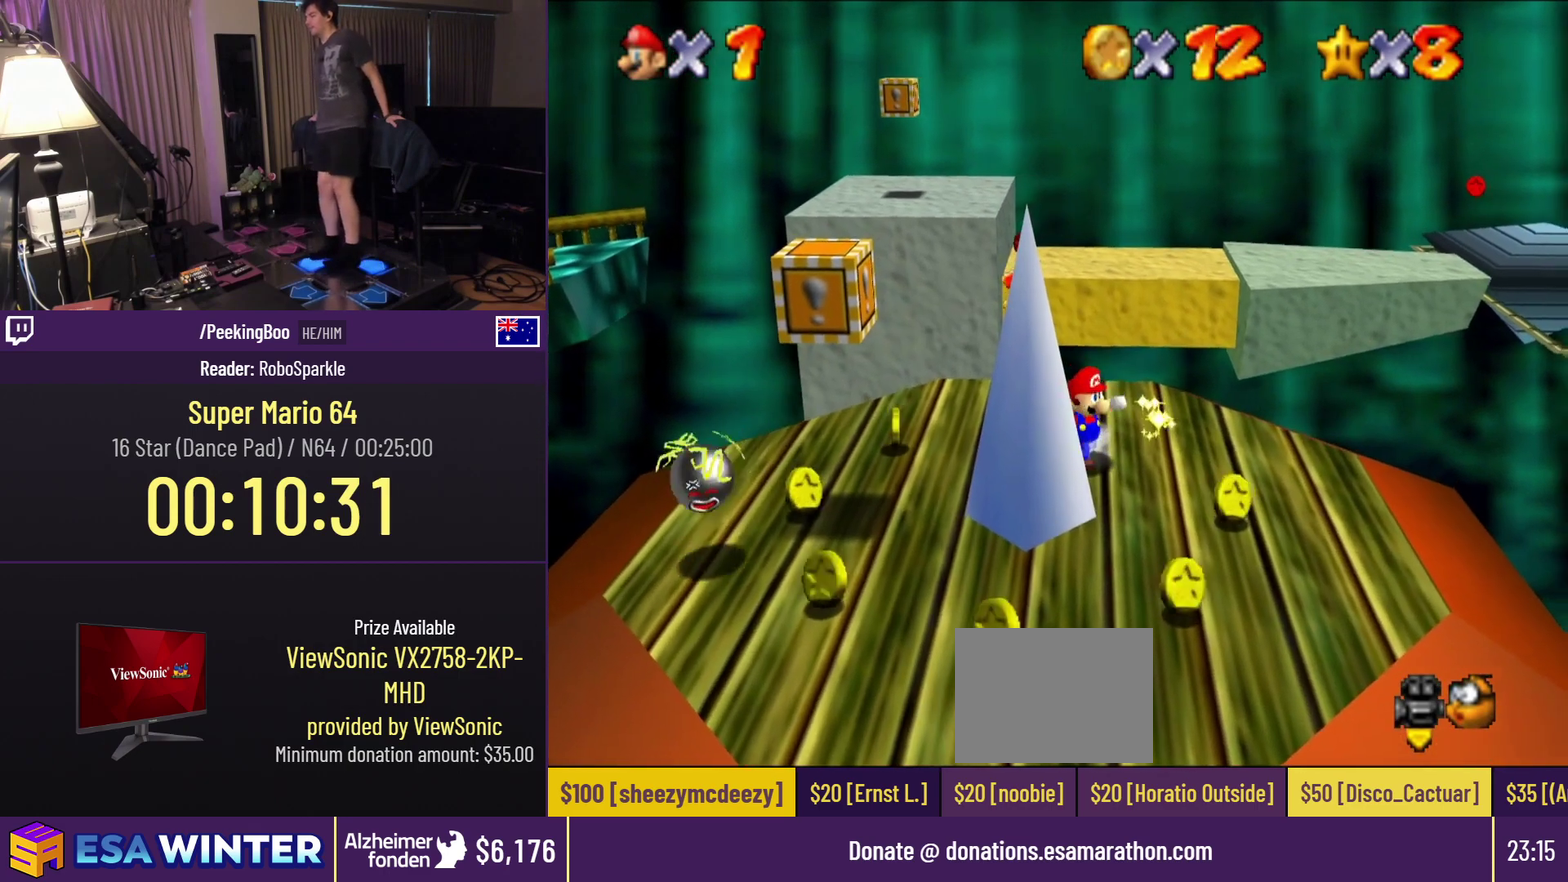
{"buttons": ["DPAD_DOWN"], "events": [[183, "DPAD_DOWN", "down"], [433, "DPAD_RIGHT", "up"]]}
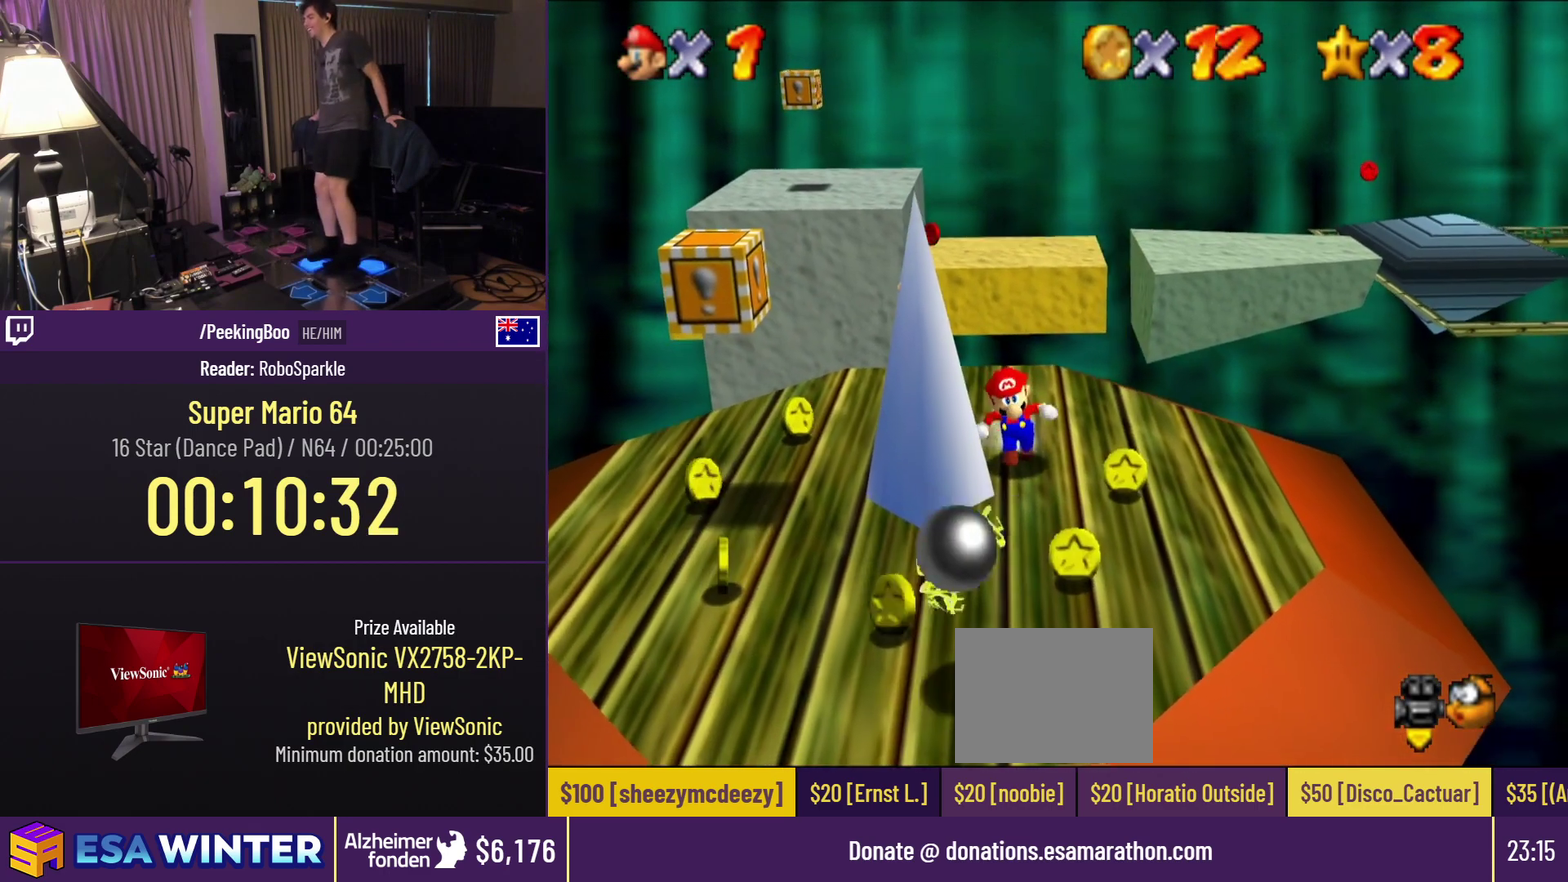
{"buttons": ["DPAD_DOWN", "DPAD_RIGHT"], "events": [[67, "DPAD_DOWN", "up"], [200, "DPAD_RIGHT", "down"], [217, "DPAD_DOWN", "down"]]}
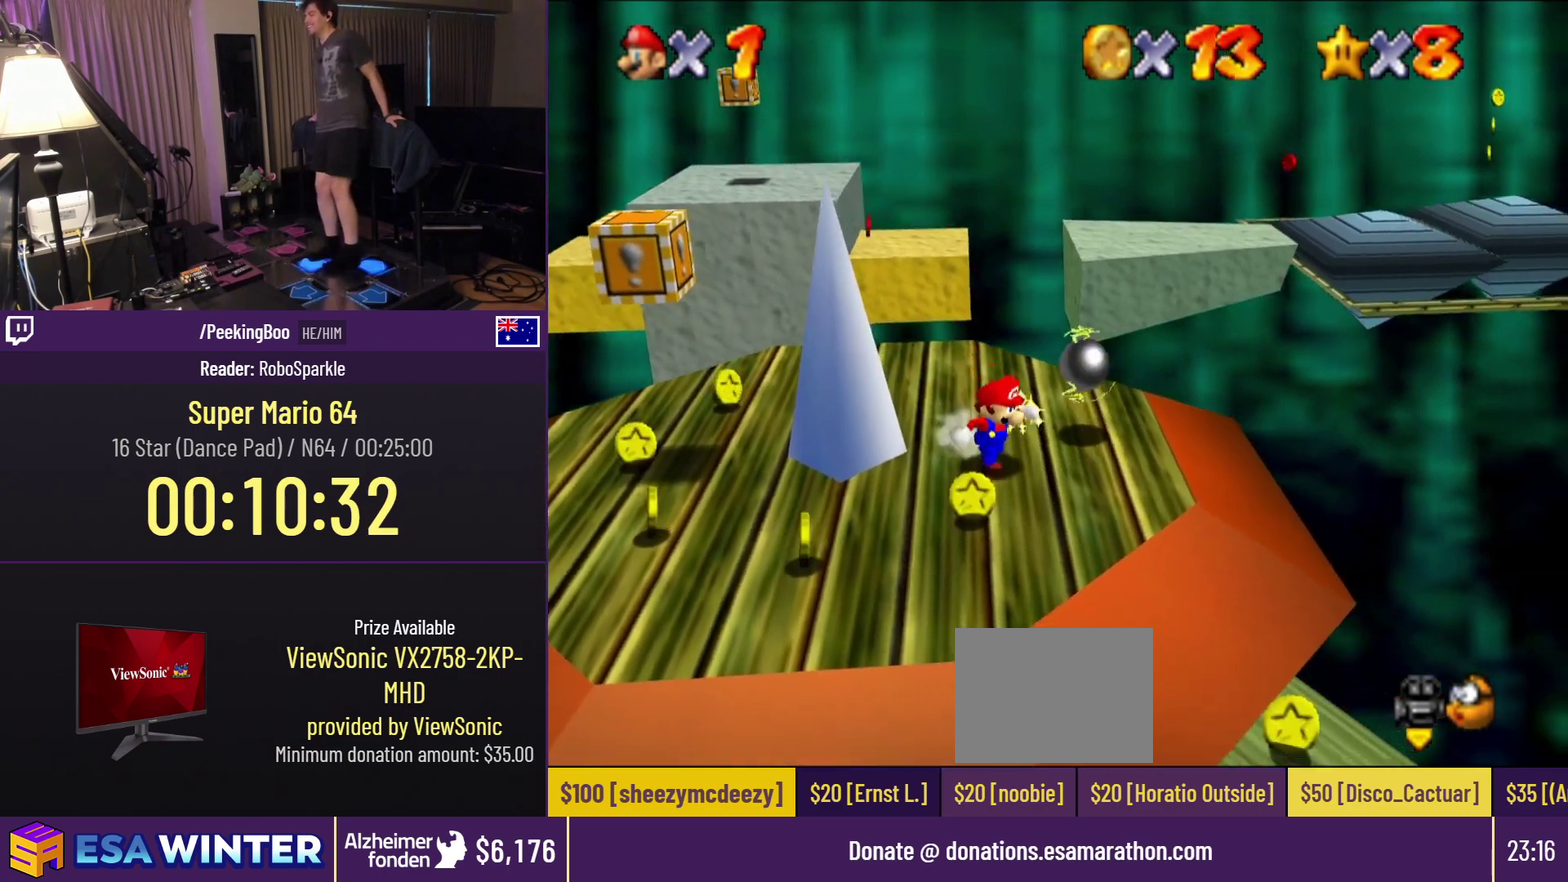
{"buttons": ["DPAD_DOWN", "DPAD_RIGHT"], "events": [[233, "DPAD_RIGHT", "up"], [367, "DPAD_RIGHT", "down"]]}
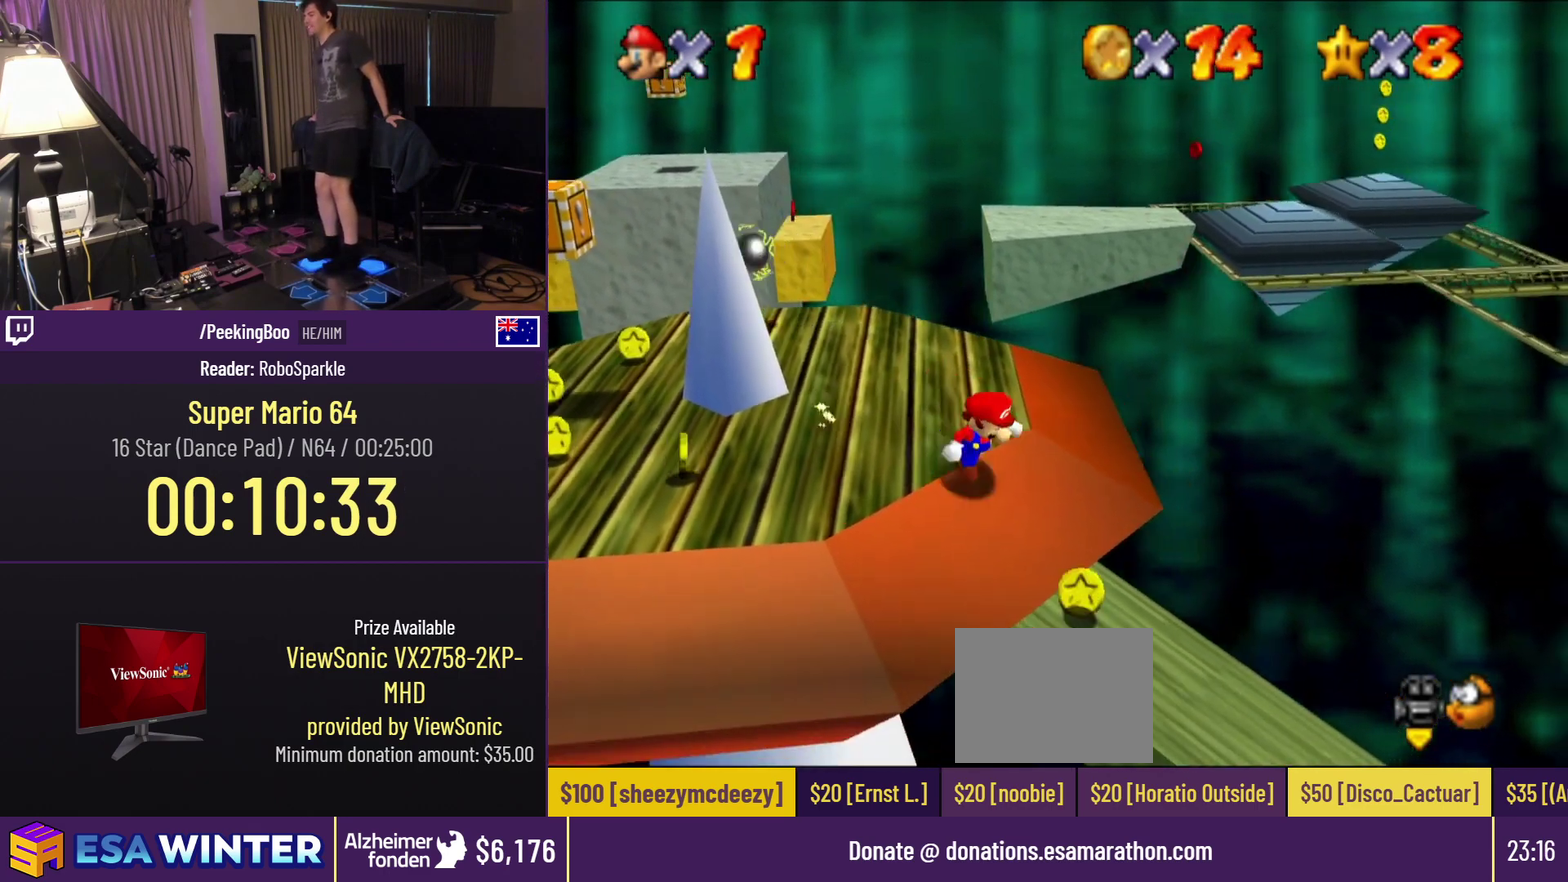
{"buttons": ["DPAD_DOWN", "DPAD_RIGHT"], "events": []}
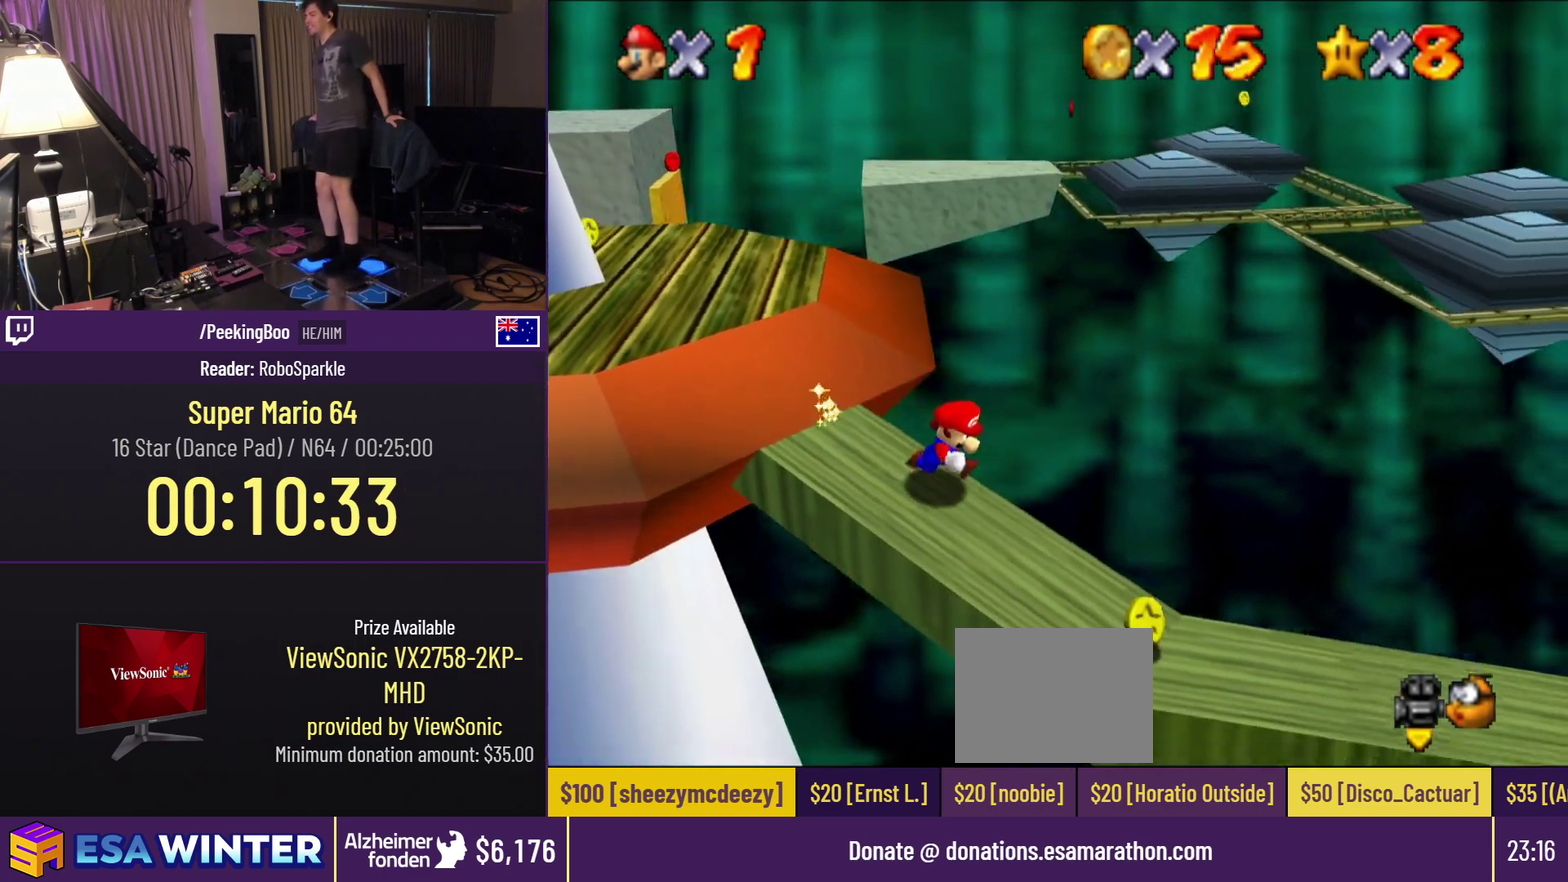
{"buttons": ["DPAD_DOWN", "DPAD_RIGHT"], "events": []}
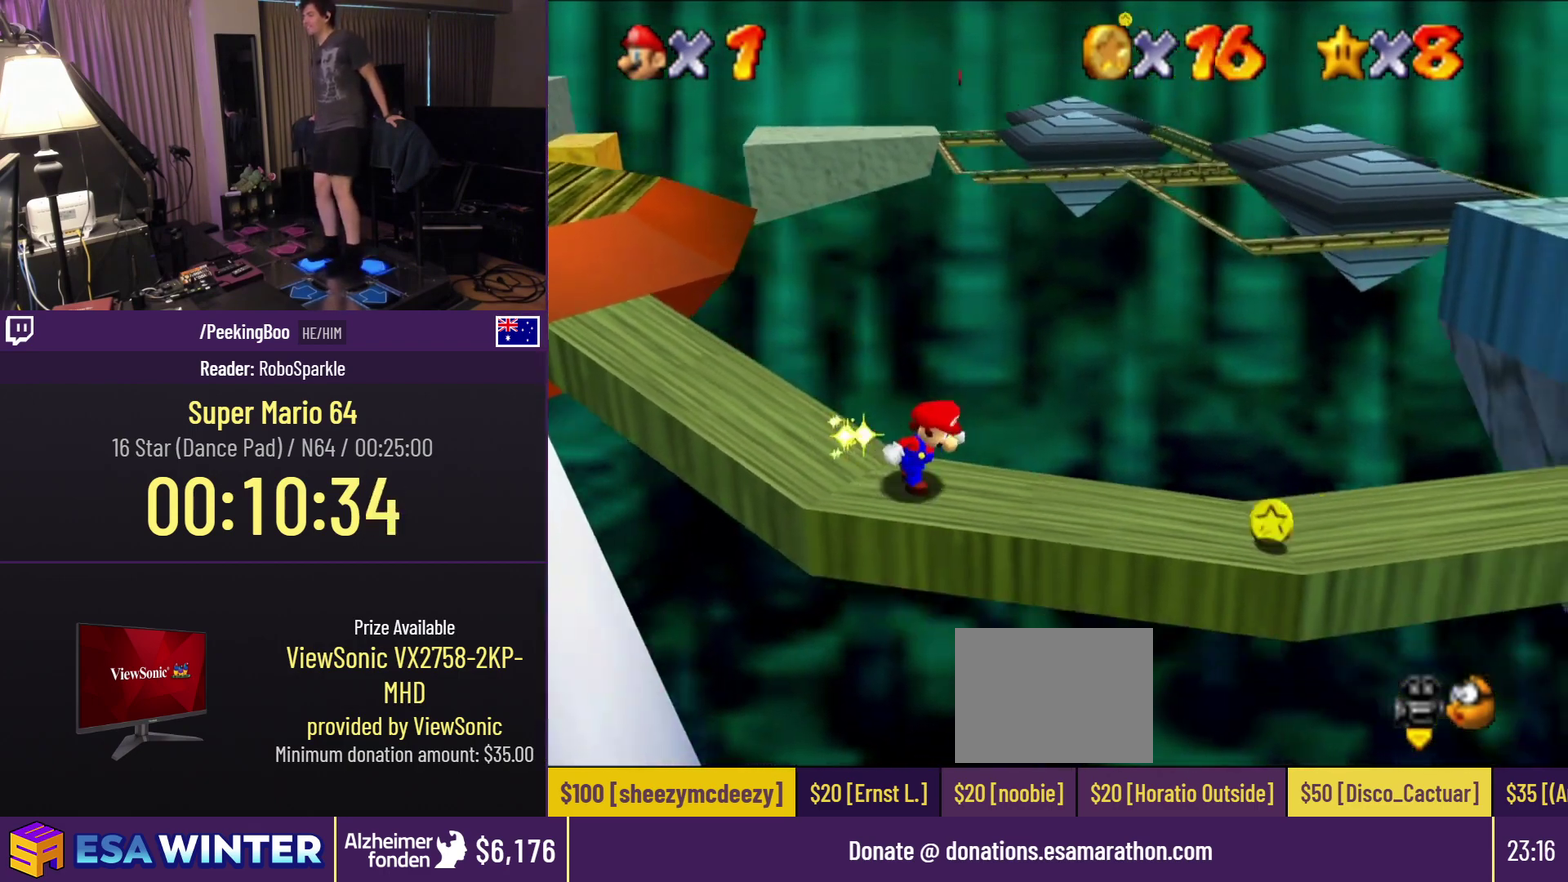
{"buttons": ["DPAD_RIGHT"], "events": [[67, "DPAD_DOWN", "up"], [233, "DPAD_DOWN", "down"], [450, "DPAD_DOWN", "up"]]}
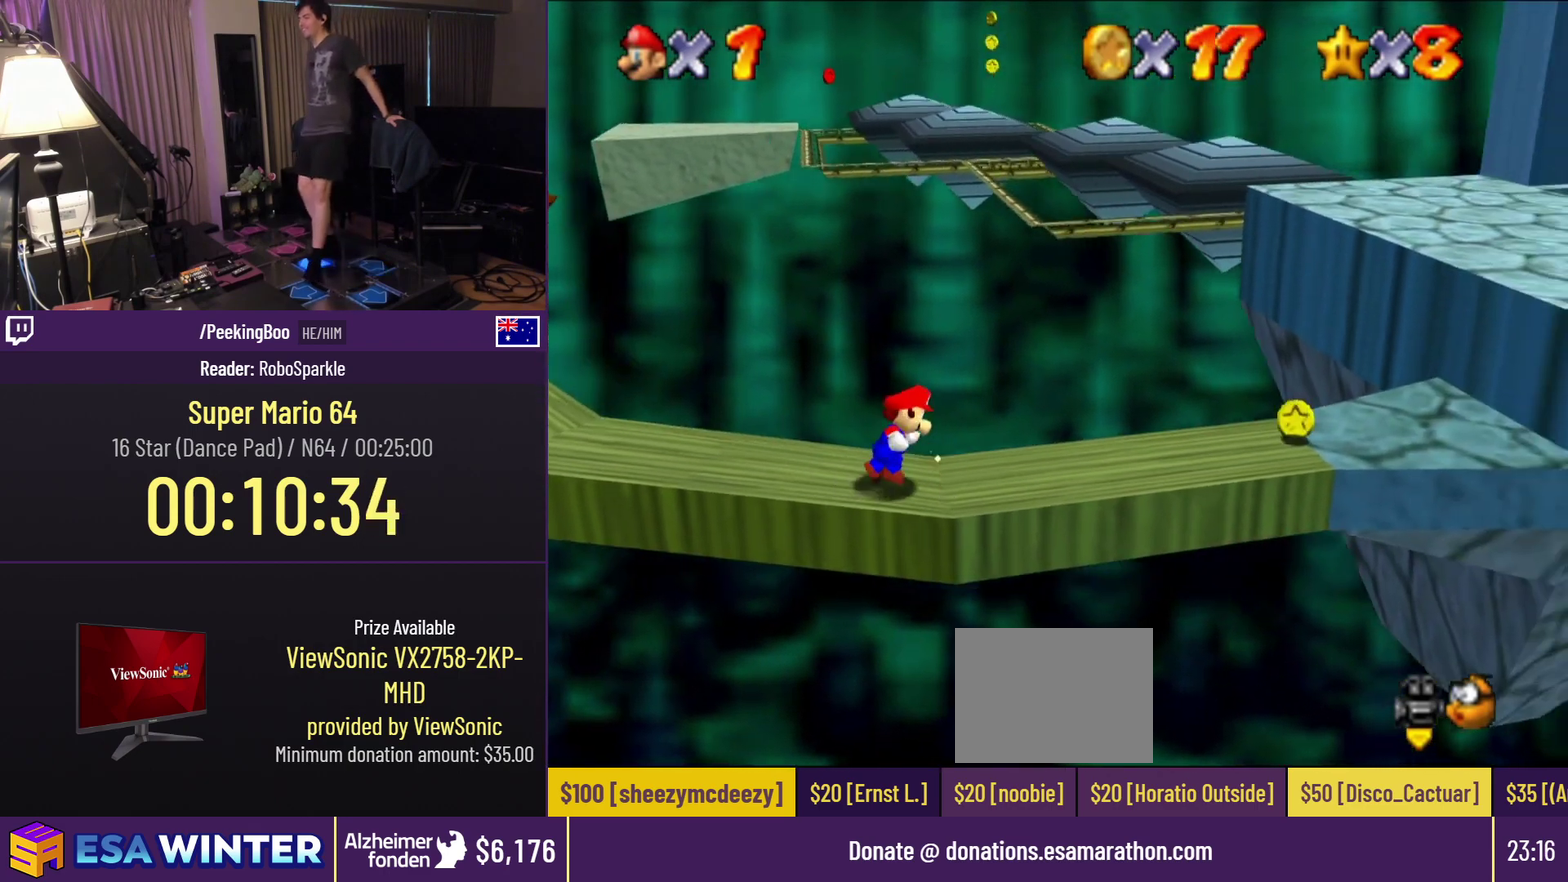
{"buttons": ["DPAD_RIGHT"], "events": []}
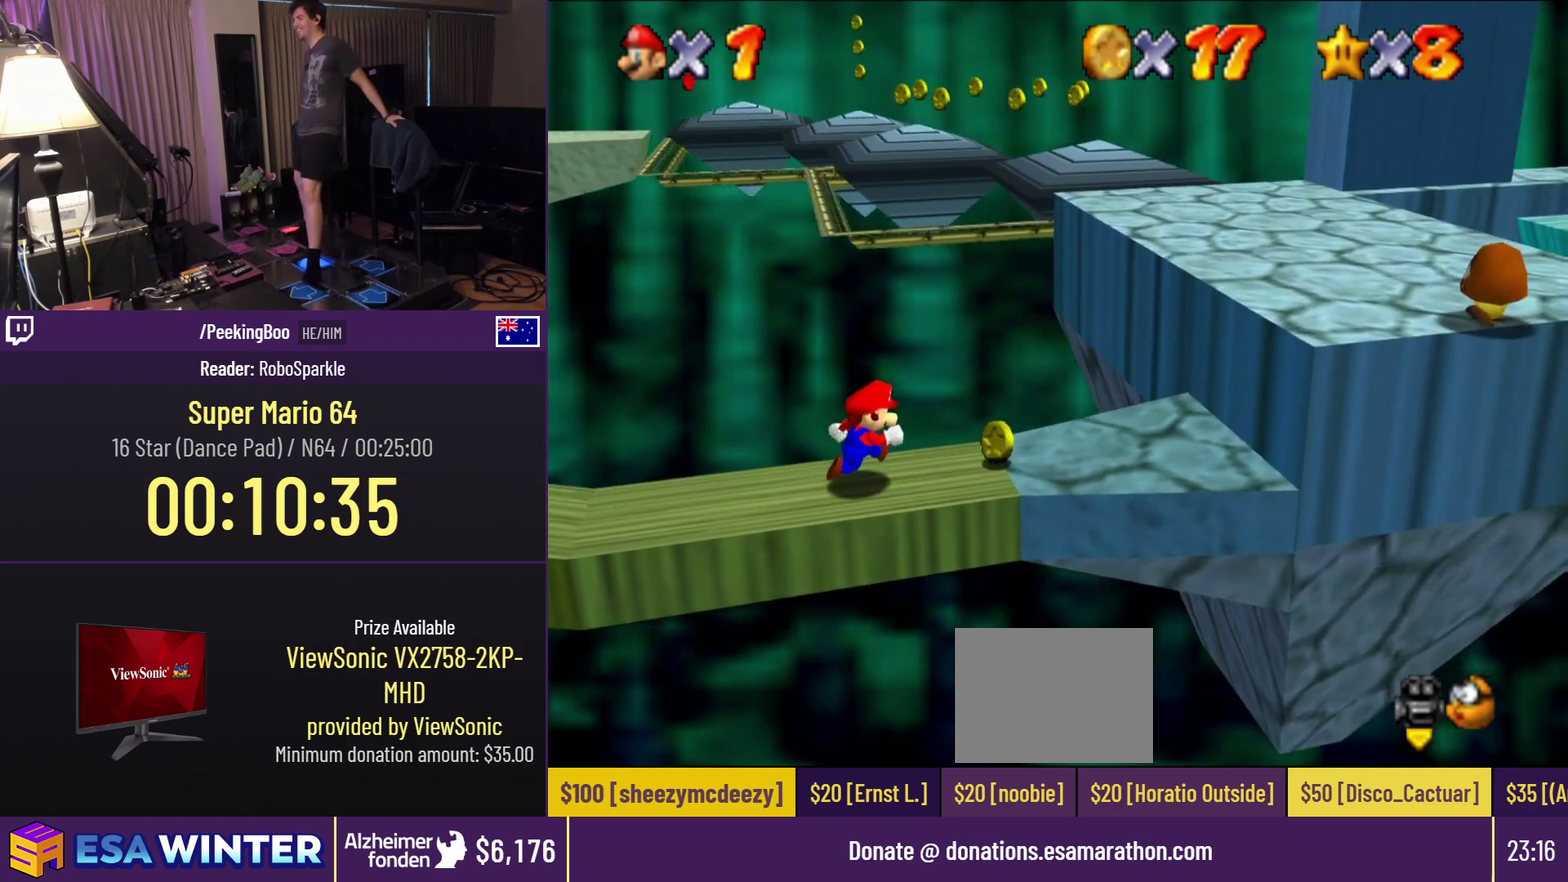
{"buttons": ["A", "DPAD_UP", "DPAD_RIGHT"], "events": [[333, "A", "down"], [467, "DPAD_UP", "down"]]}